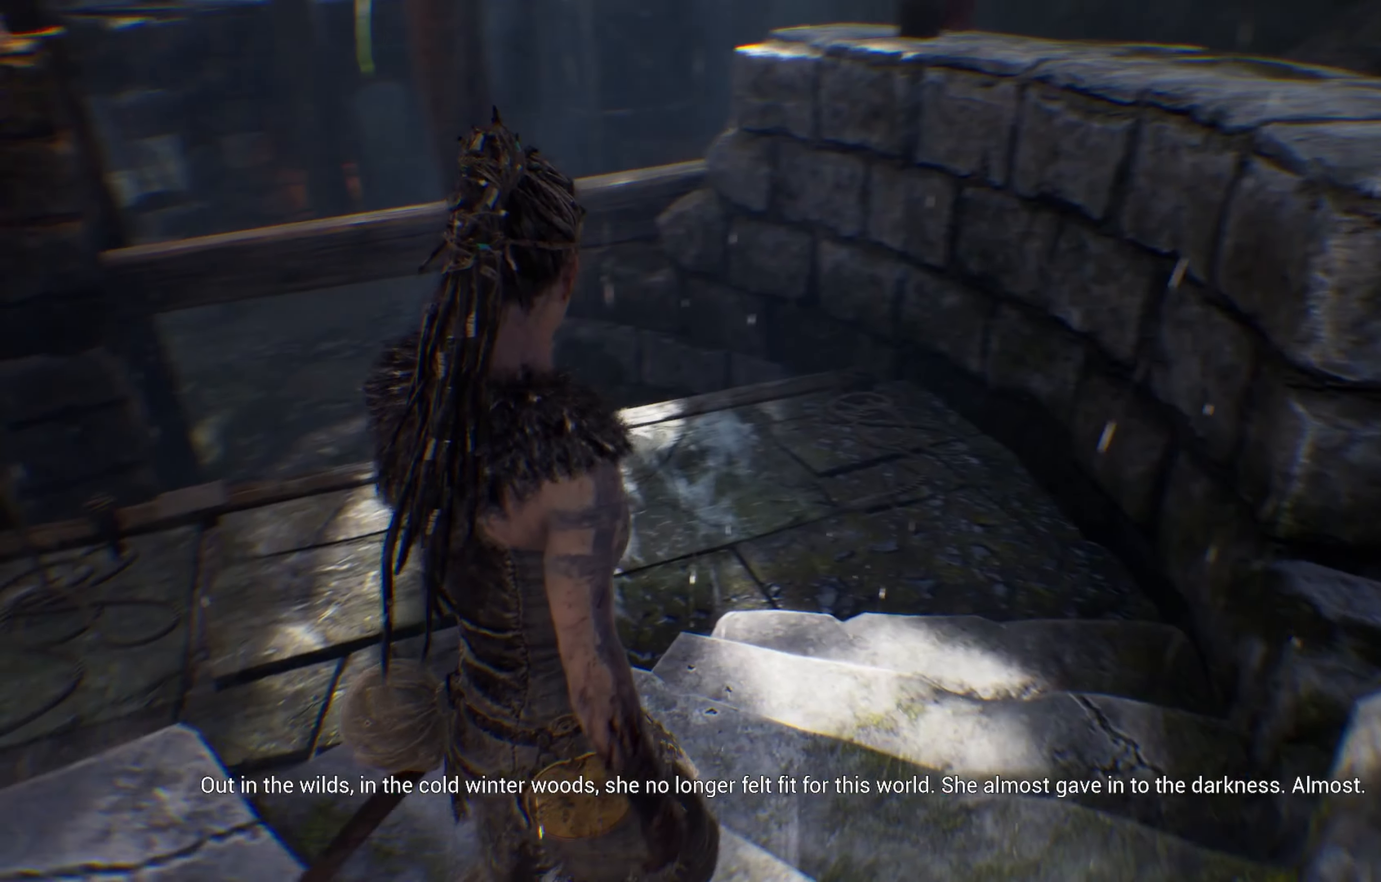
Gameplay with a controller (Xbox layout); each line is a JSON object with the inputs held at the frame after it (dt_ms = milliseconds from this image to that frame). "events" lists button and stick changes between this image and that frame as [ms after this image, input, new state], when the widget could be followed in between. Not read: R3.
{"dt_ms": 500, "buttons": [], "left_stick": "up-right", "right_stick": "left", "events": []}
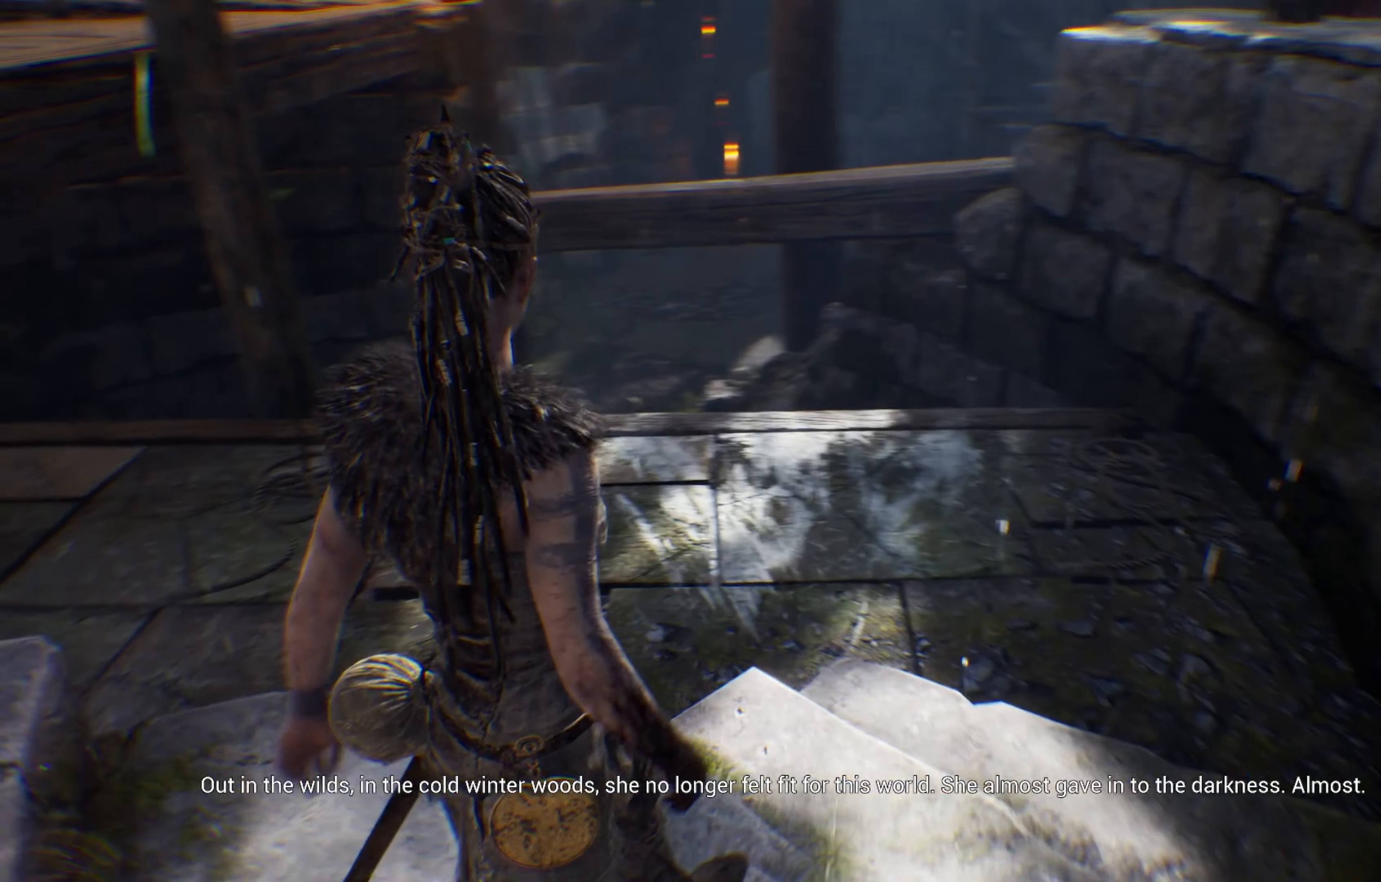
{"dt_ms": 500, "buttons": [], "left_stick": "up-right", "right_stick": "left", "events": []}
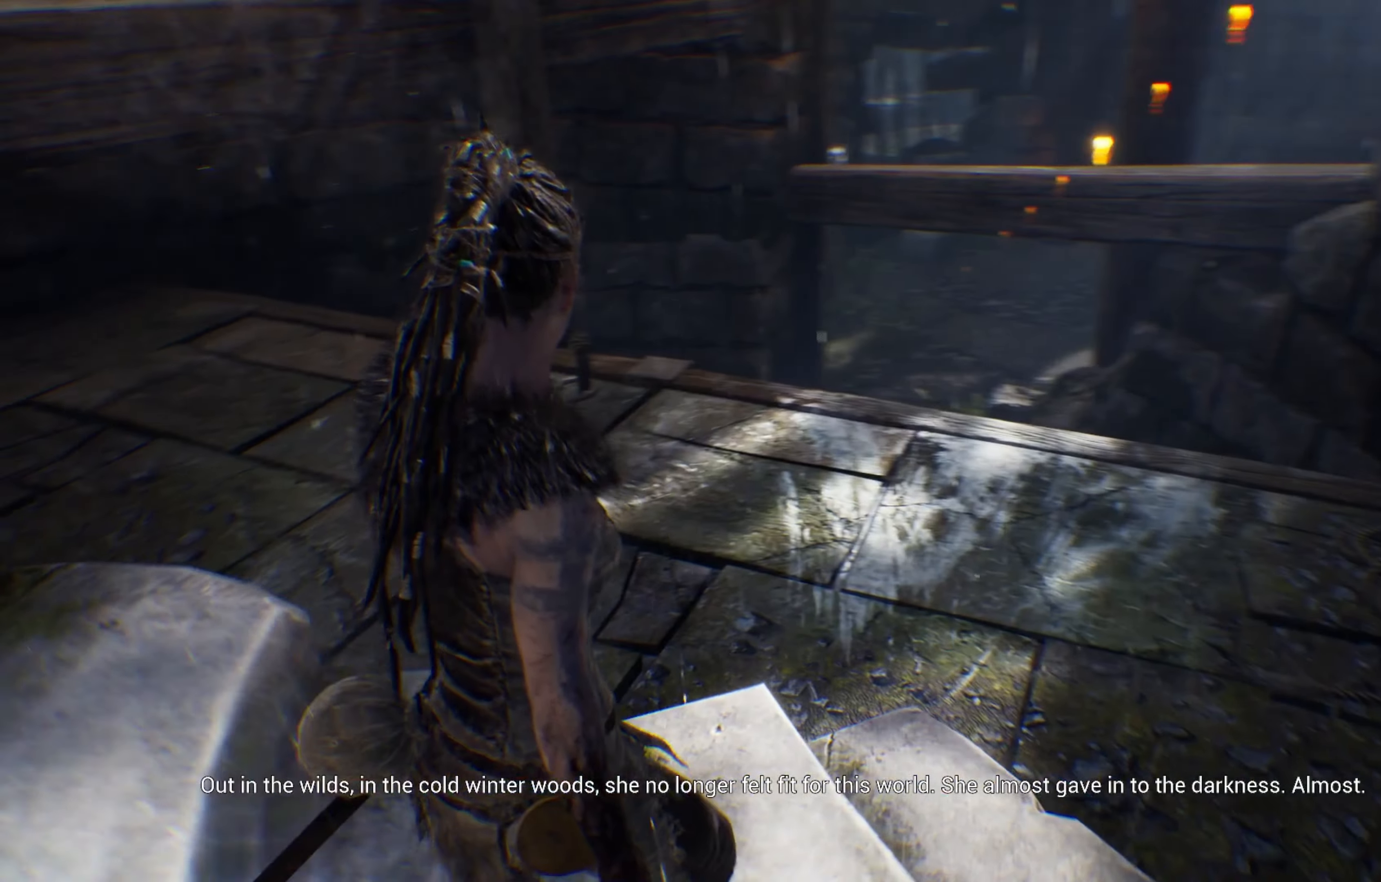
{"dt_ms": 500, "buttons": [], "left_stick": "up-right", "right_stick": "left", "events": []}
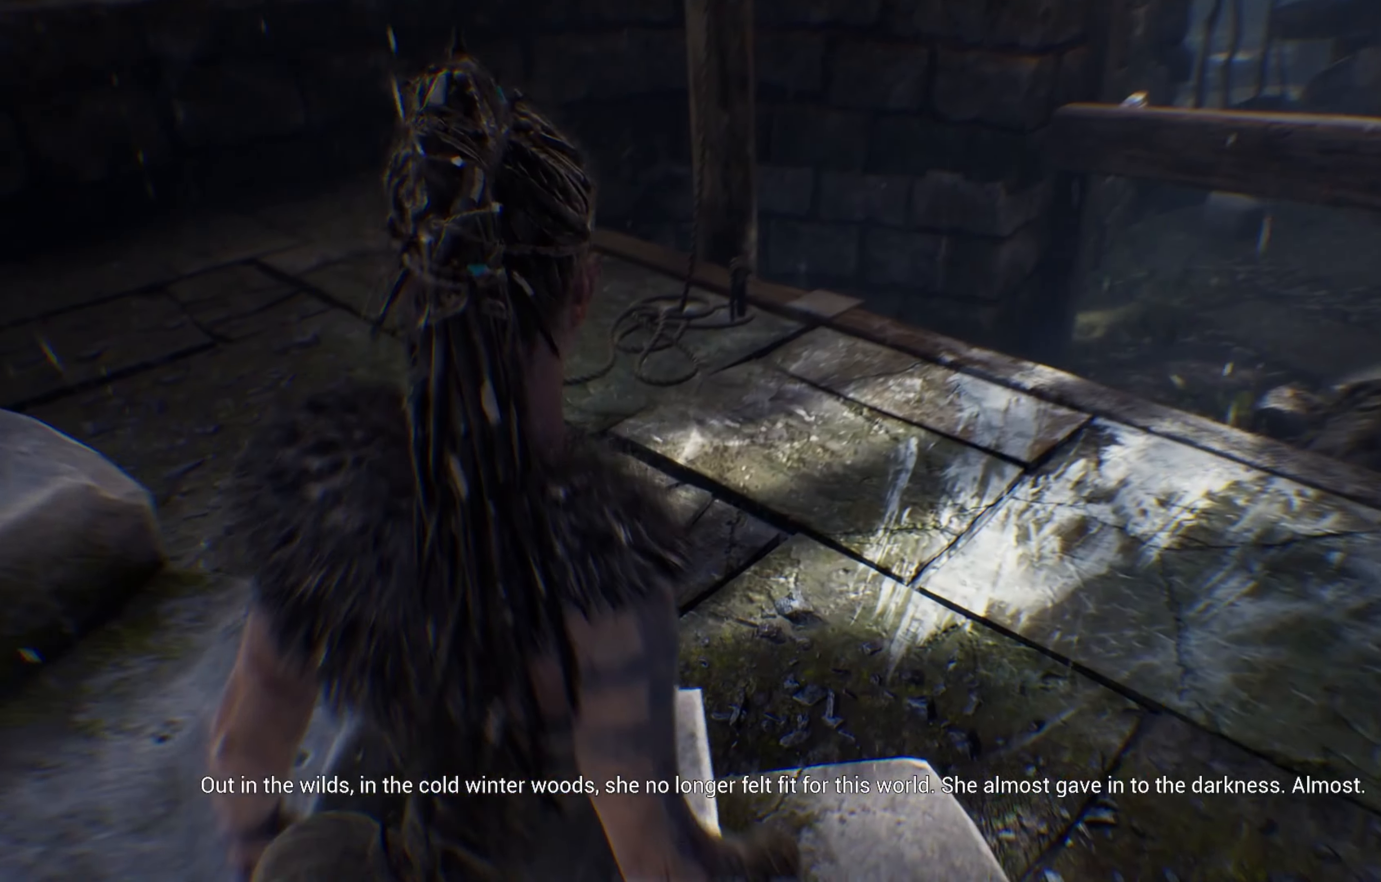
{"dt_ms": 500, "buttons": [], "left_stick": "up-right", "right_stick": "center", "events": [[317, "right_stick", "center"]]}
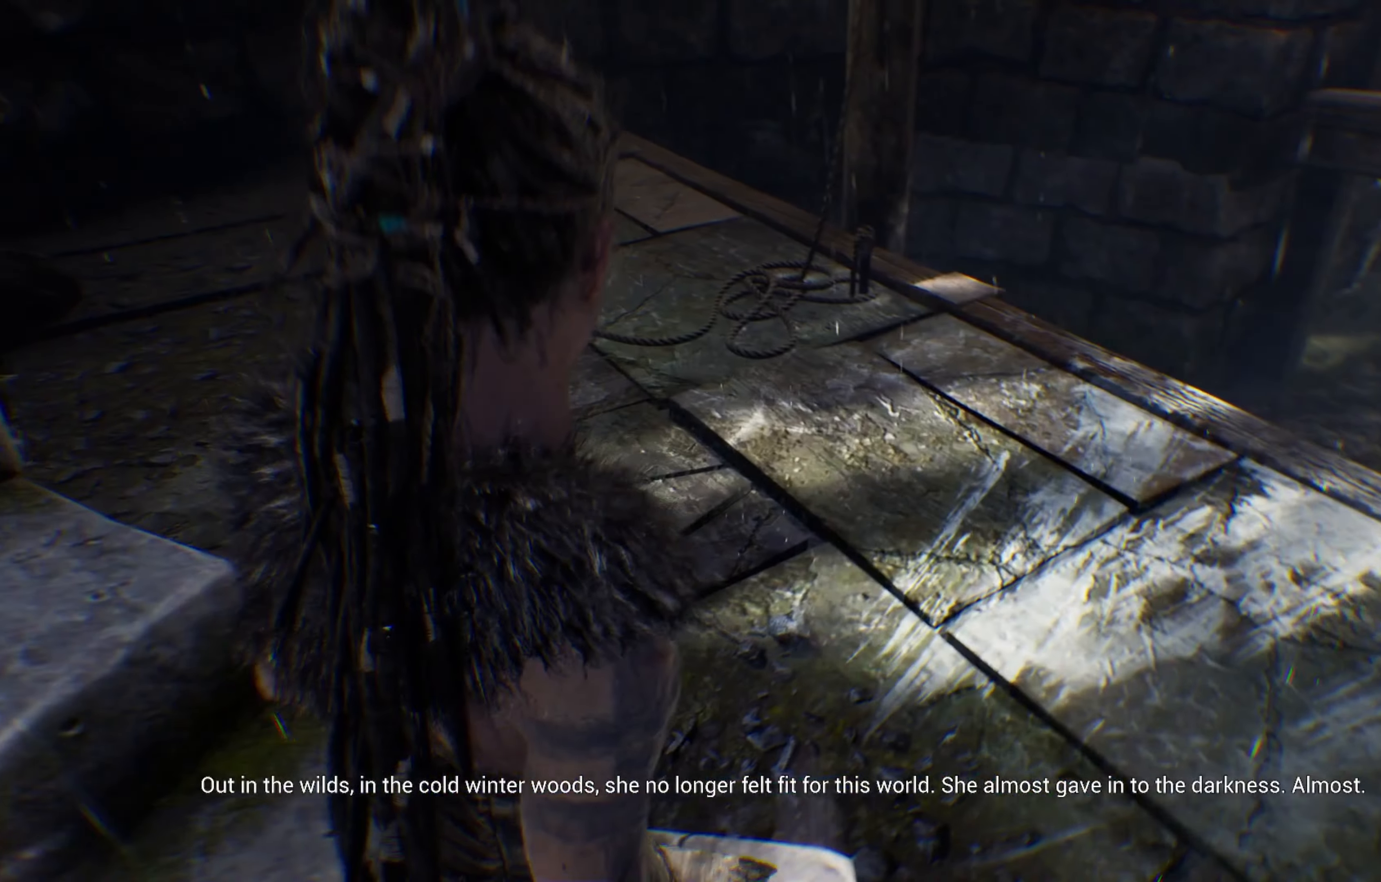
{"dt_ms": 500, "buttons": [], "left_stick": "up-right", "right_stick": "center", "events": []}
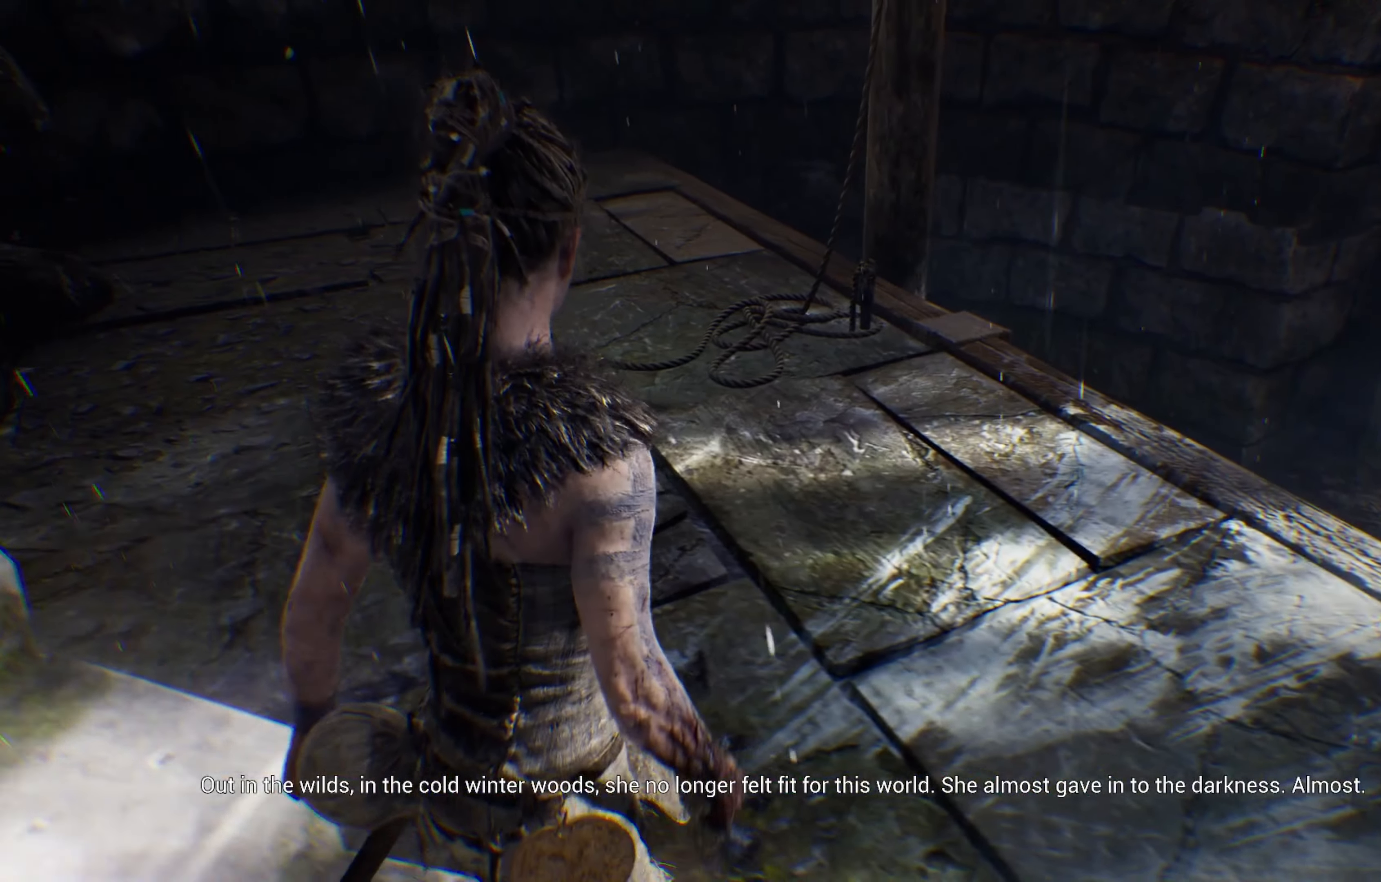
{"dt_ms": 500, "buttons": [], "left_stick": "up", "right_stick": "right", "events": [[167, "right_stick", "right"], [200, "left_stick", "up"]]}
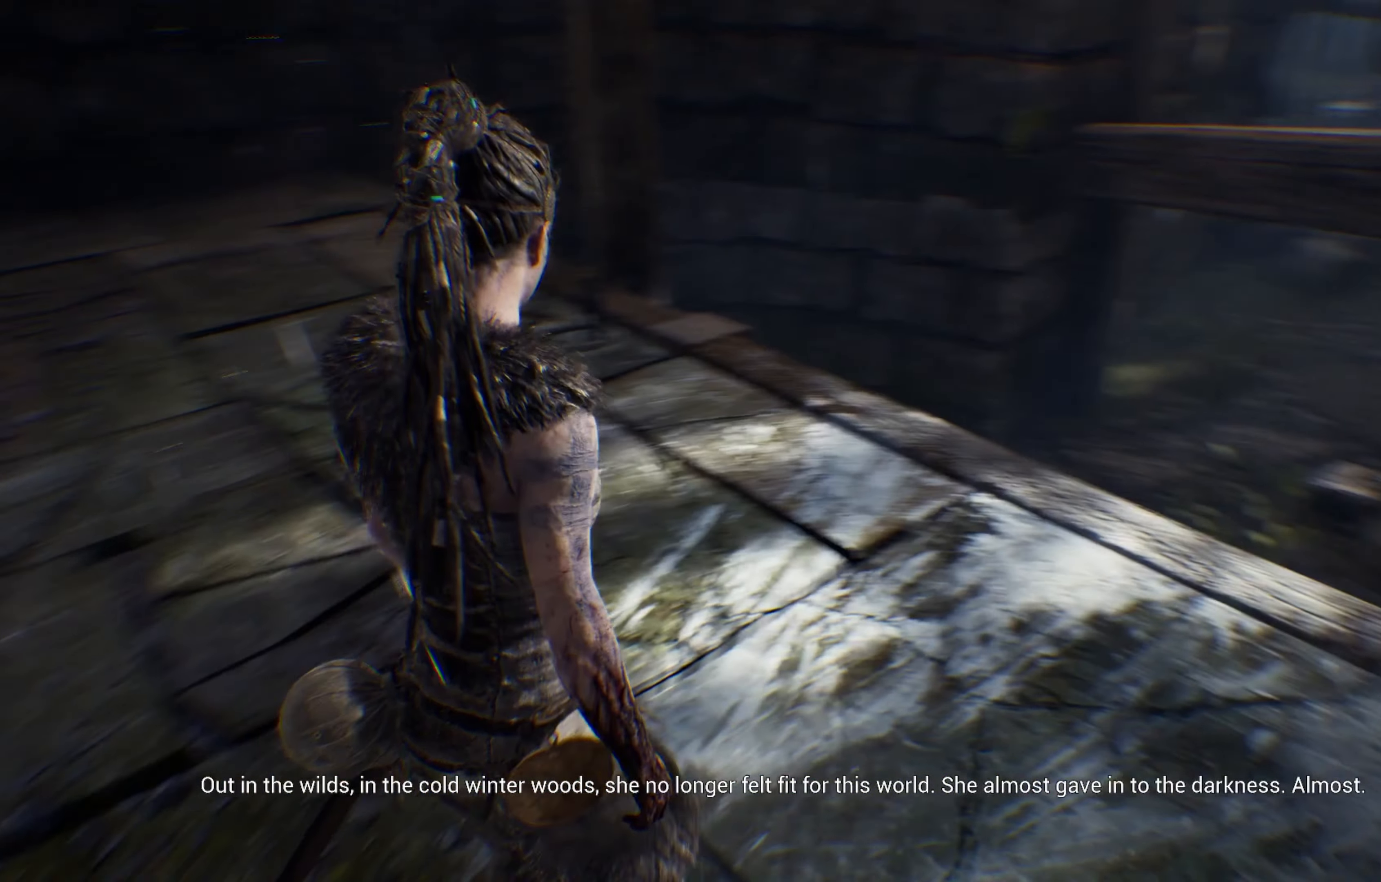
{"dt_ms": 500, "buttons": [], "left_stick": "up", "right_stick": "right", "events": [[267, "right_stick", "center"], [400, "right_stick", "right"]]}
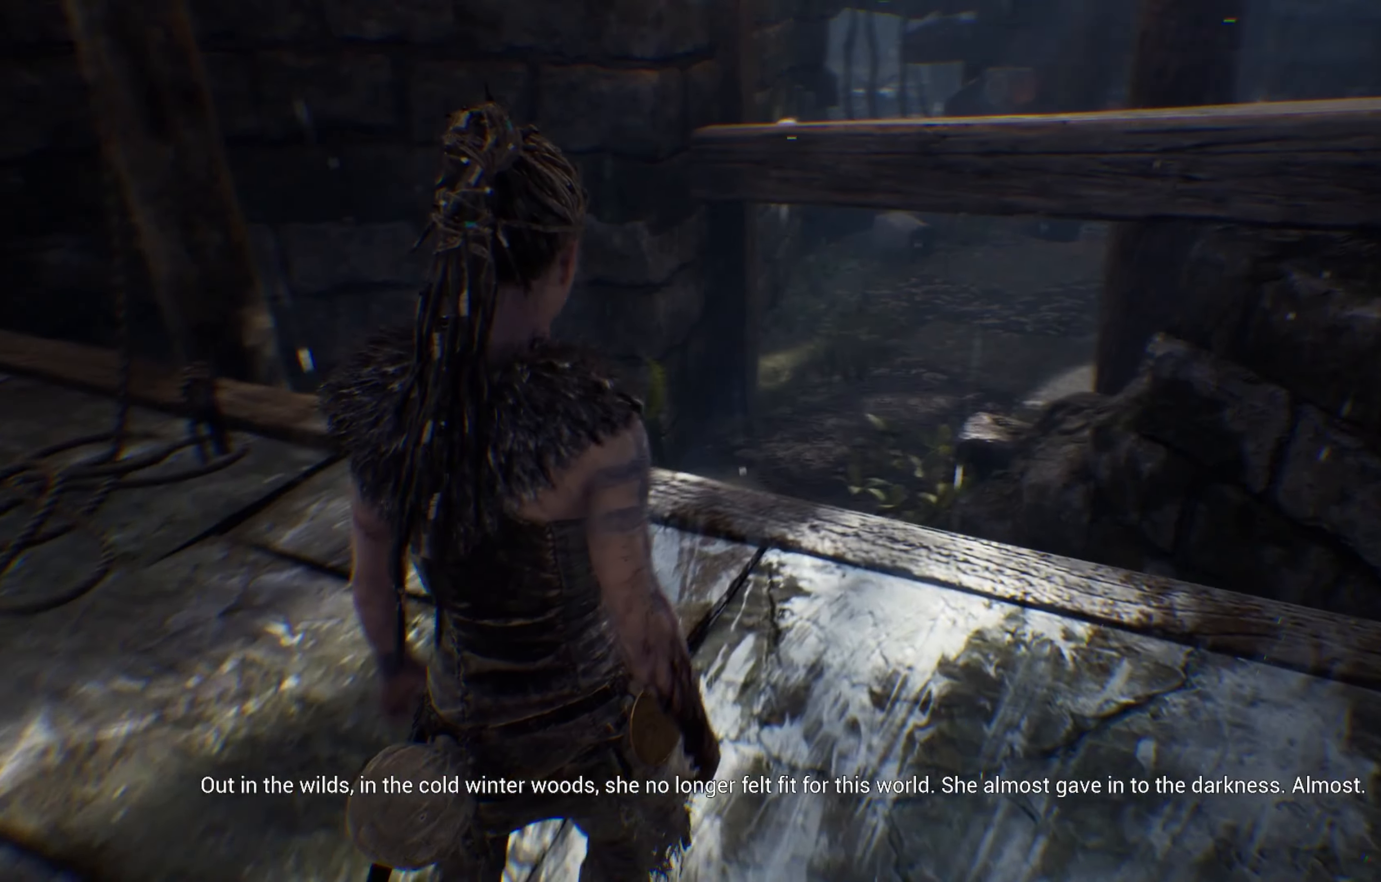
{"dt_ms": 500, "buttons": [], "left_stick": "up-left", "right_stick": "center", "events": [[284, "left_stick", "up-left"], [284, "right_stick", "center"]]}
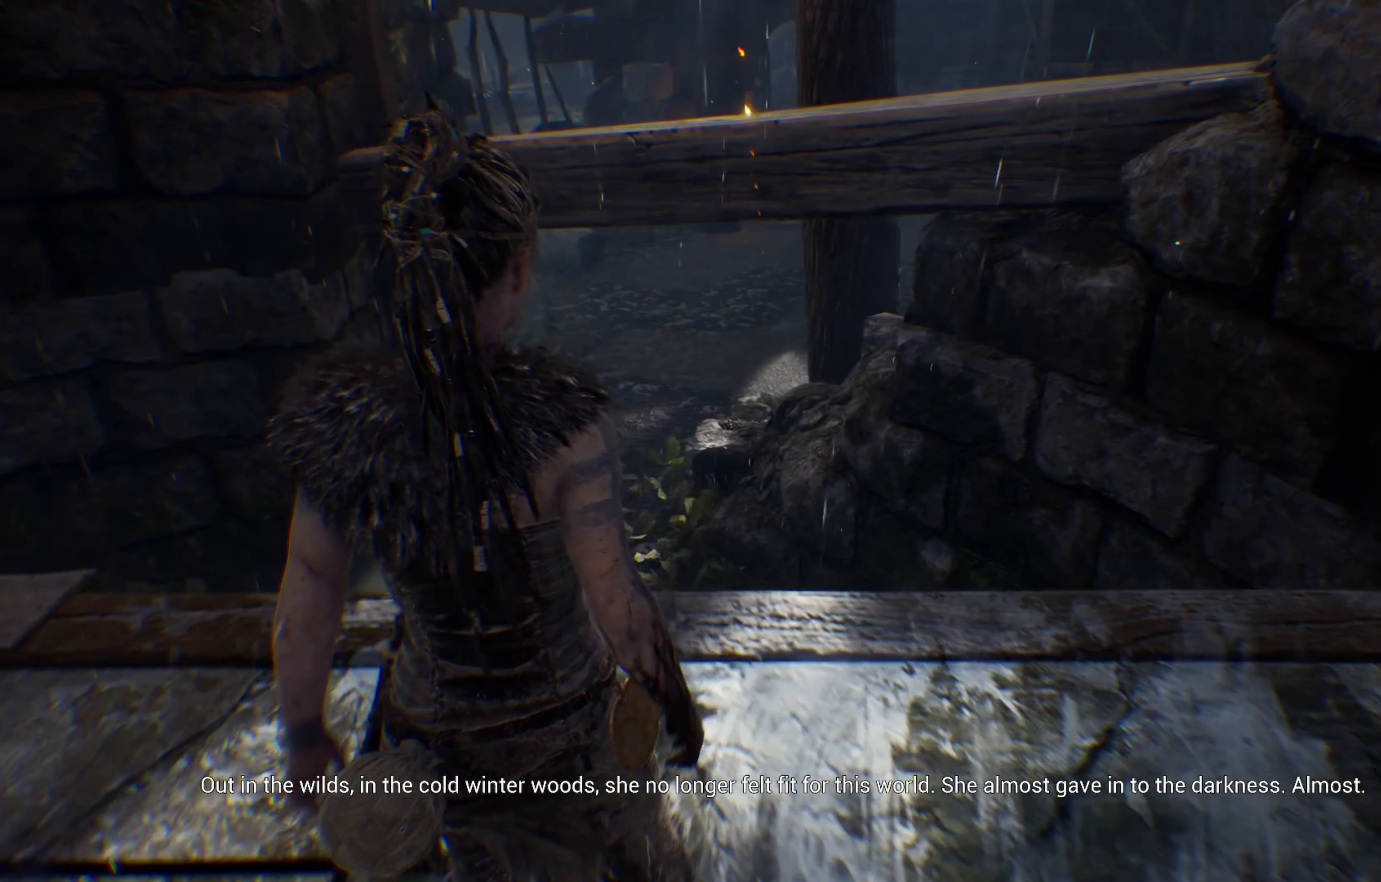
{"dt_ms": 500, "buttons": ["A"], "left_stick": "up", "right_stick": "center", "events": [[134, "left_stick", "up"], [483, "A", "down"]]}
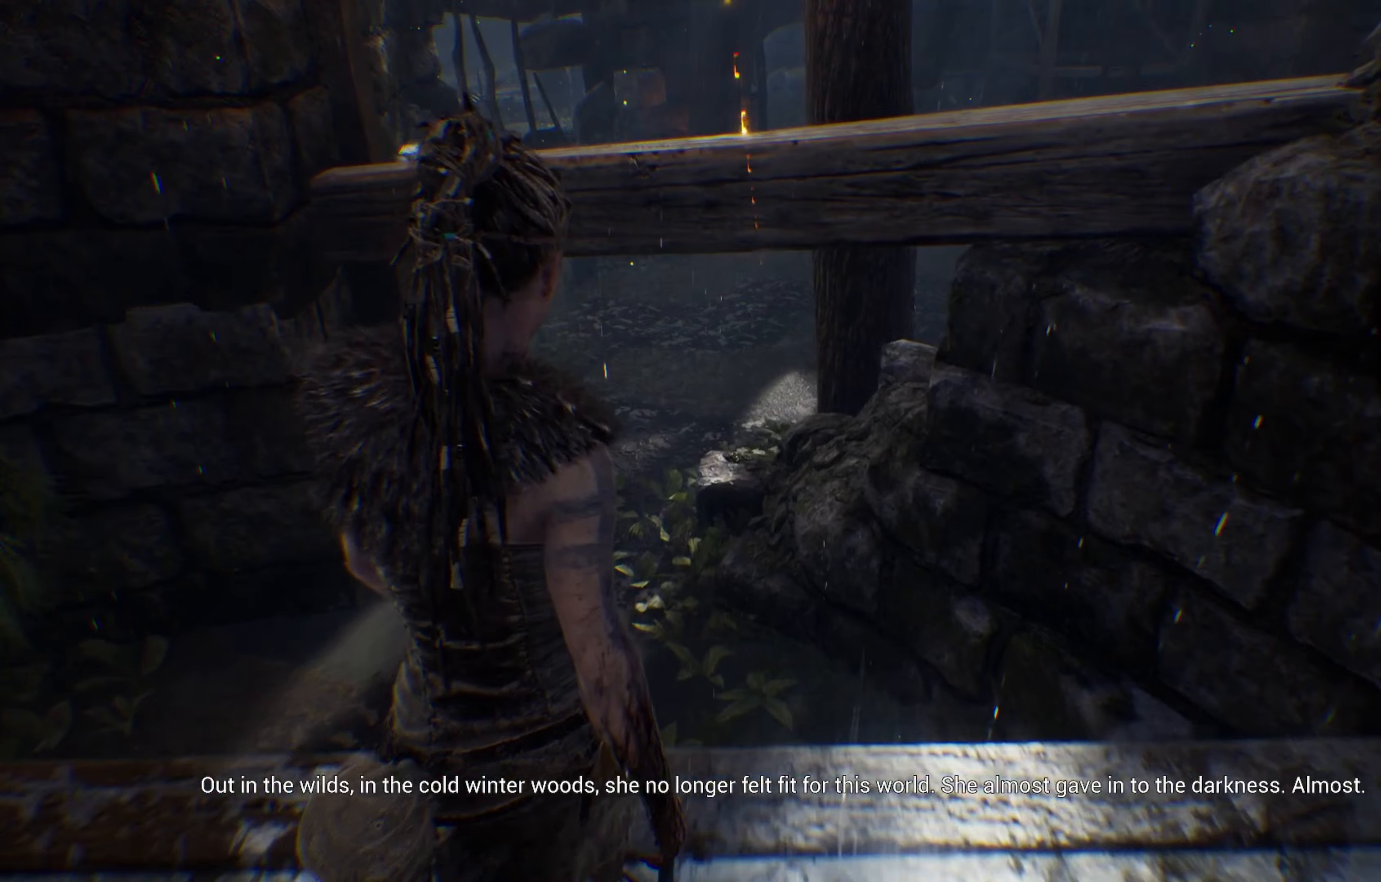
{"dt_ms": 500, "buttons": [], "left_stick": "up", "right_stick": "center", "events": [[116, "A", "up"]]}
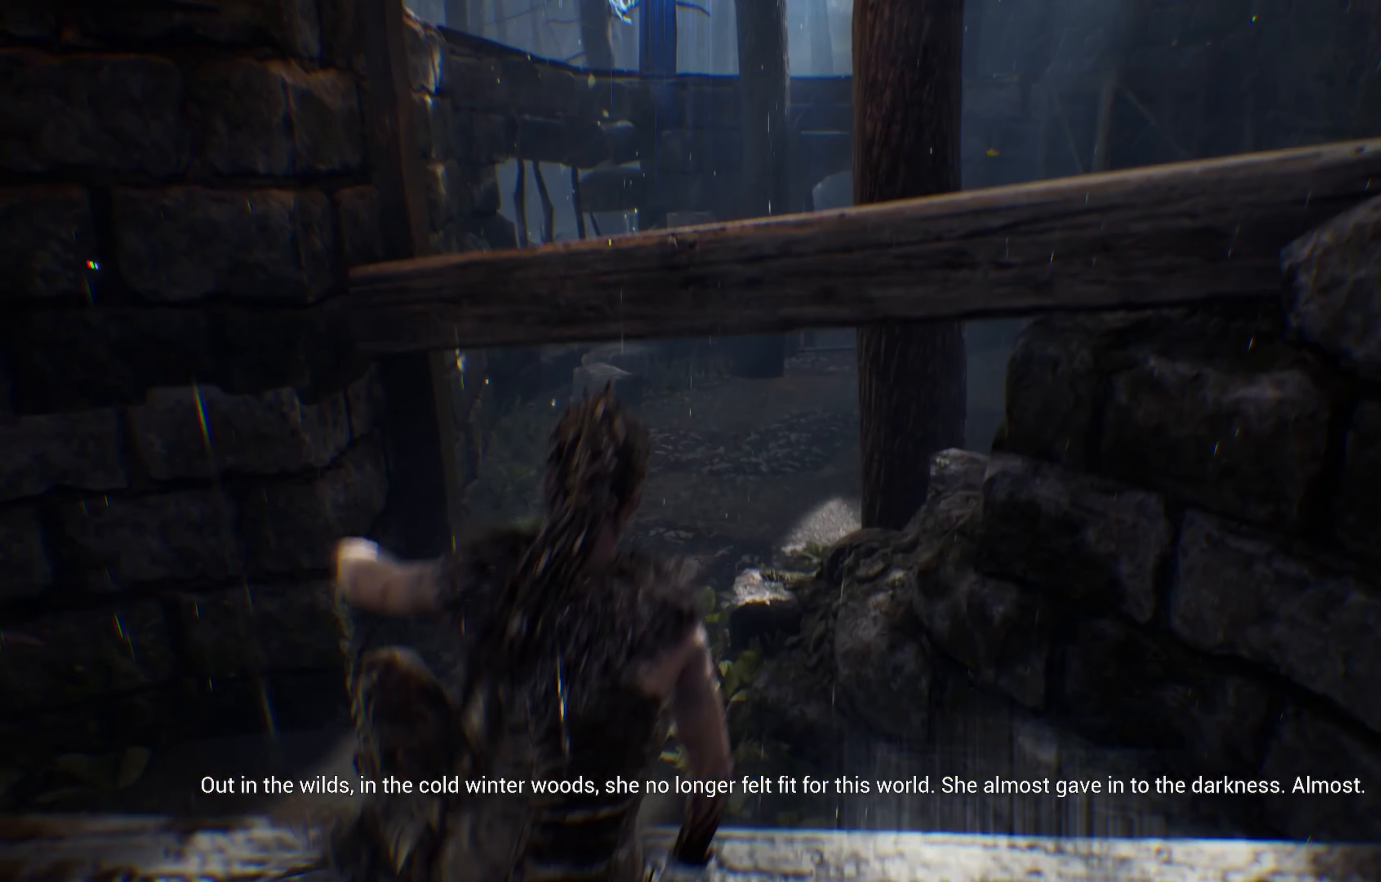
{"dt_ms": 1000, "buttons": [], "left_stick": "up", "right_stick": "center"}
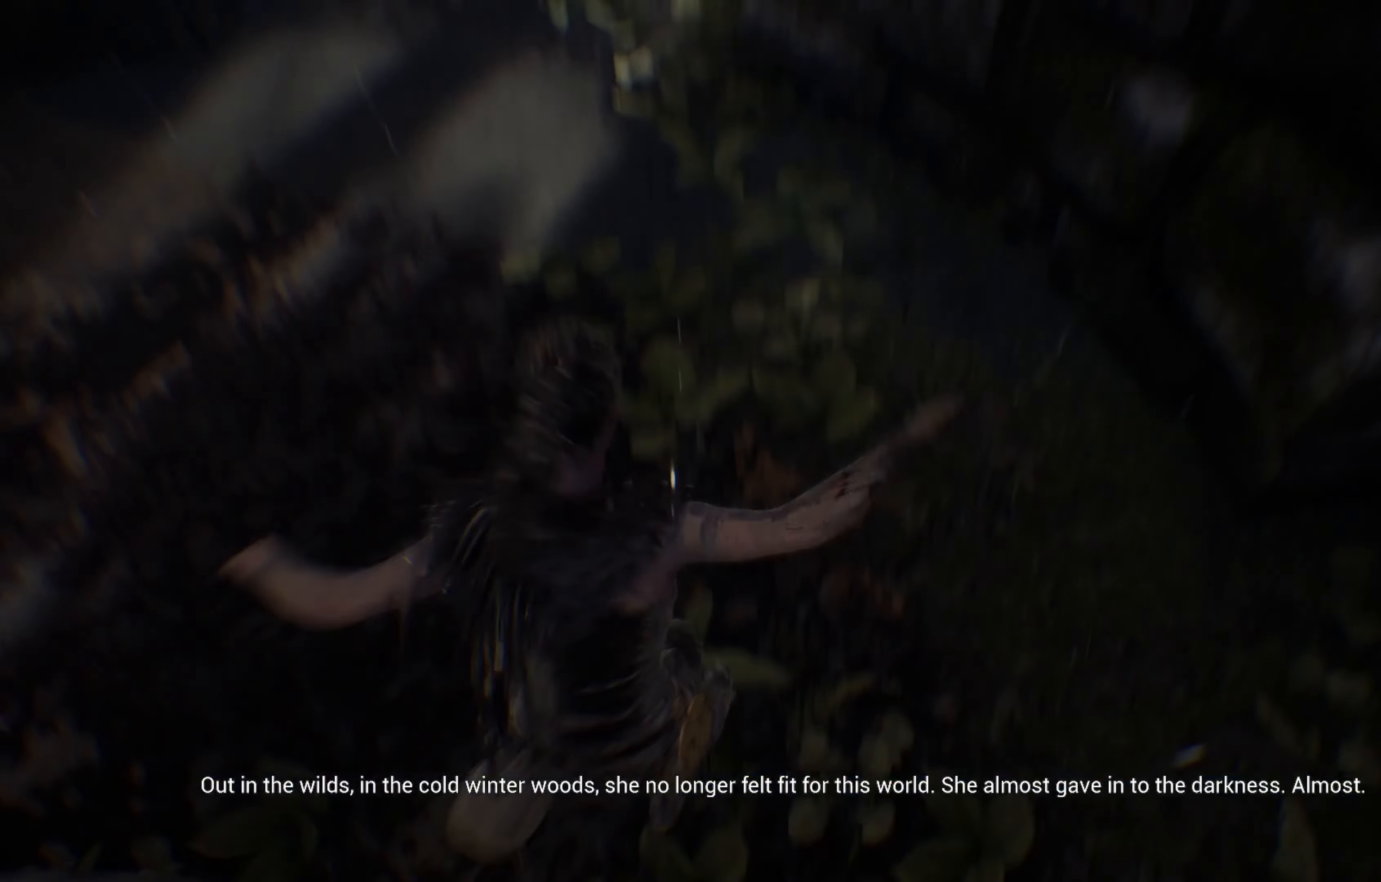
{"dt_ms": 500, "buttons": [], "left_stick": "up-left", "right_stick": "center", "events": [[400, "left_stick", "up-left"]]}
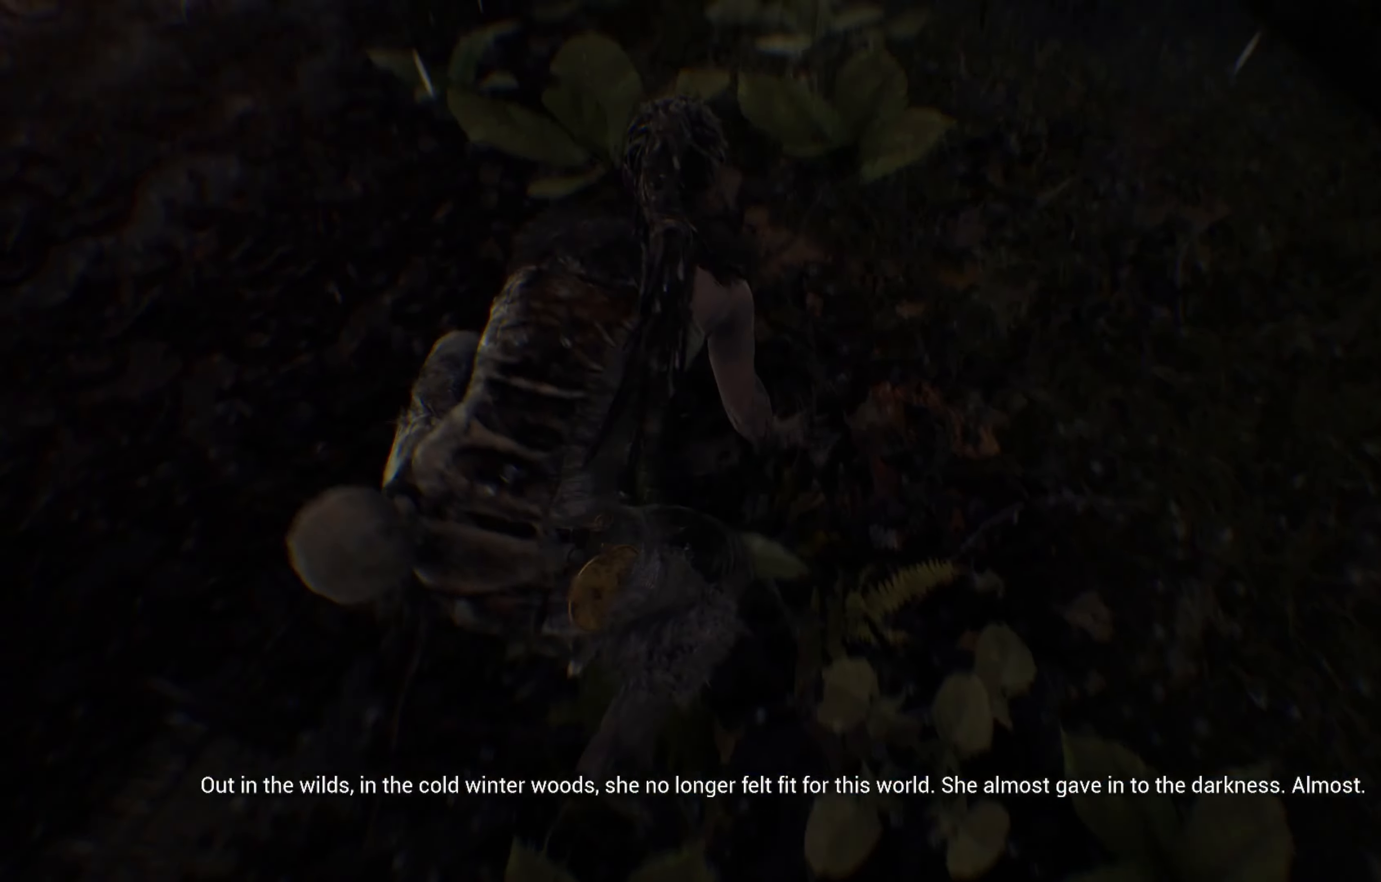
{"dt_ms": 500, "buttons": [], "left_stick": "up-left", "right_stick": "center", "events": [[66, "right_stick", "down"], [366, "right_stick", "center"]]}
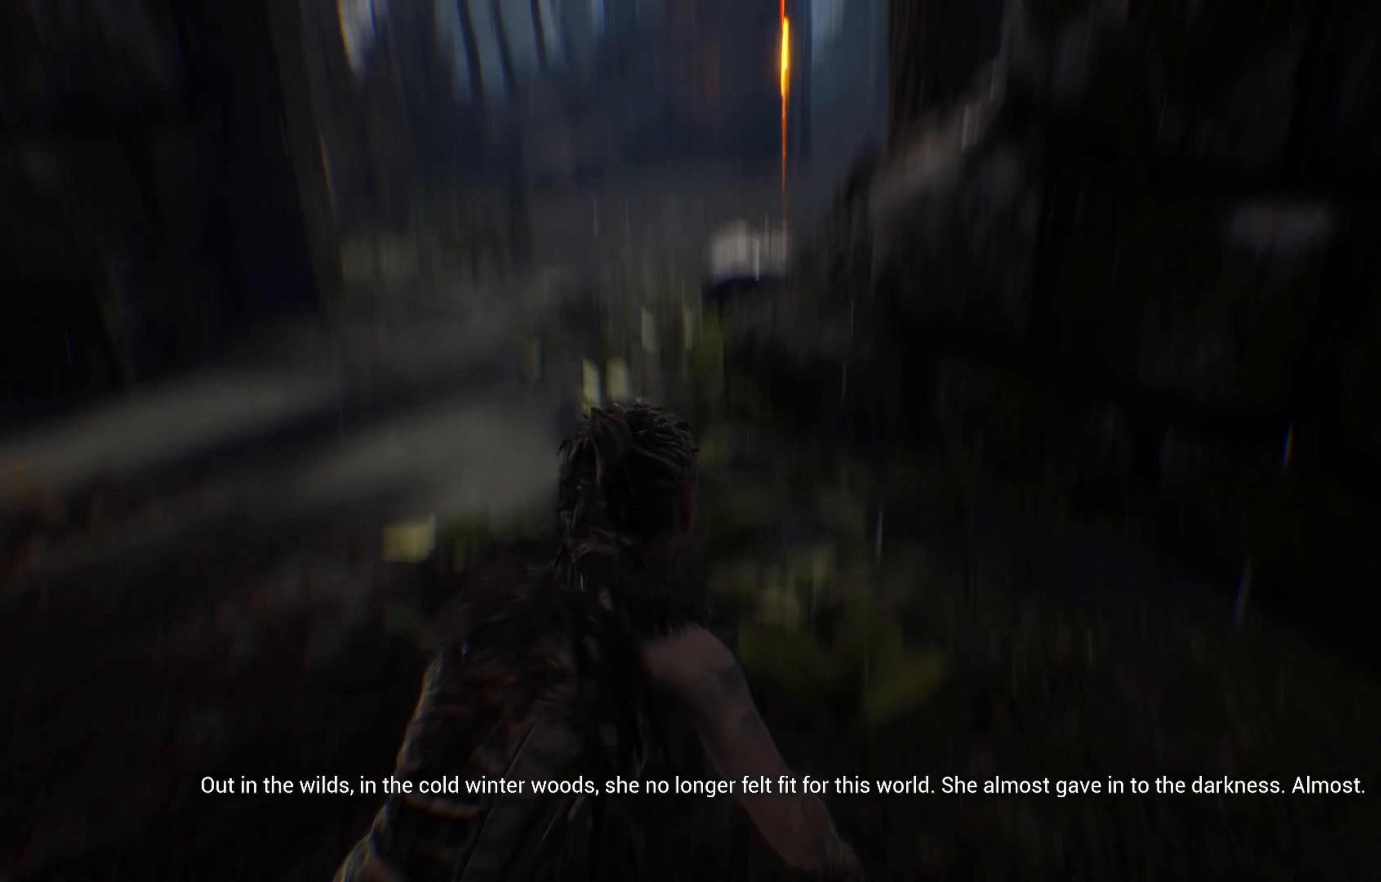
{"dt_ms": 500, "buttons": [], "left_stick": "up-left", "right_stick": "center", "events": []}
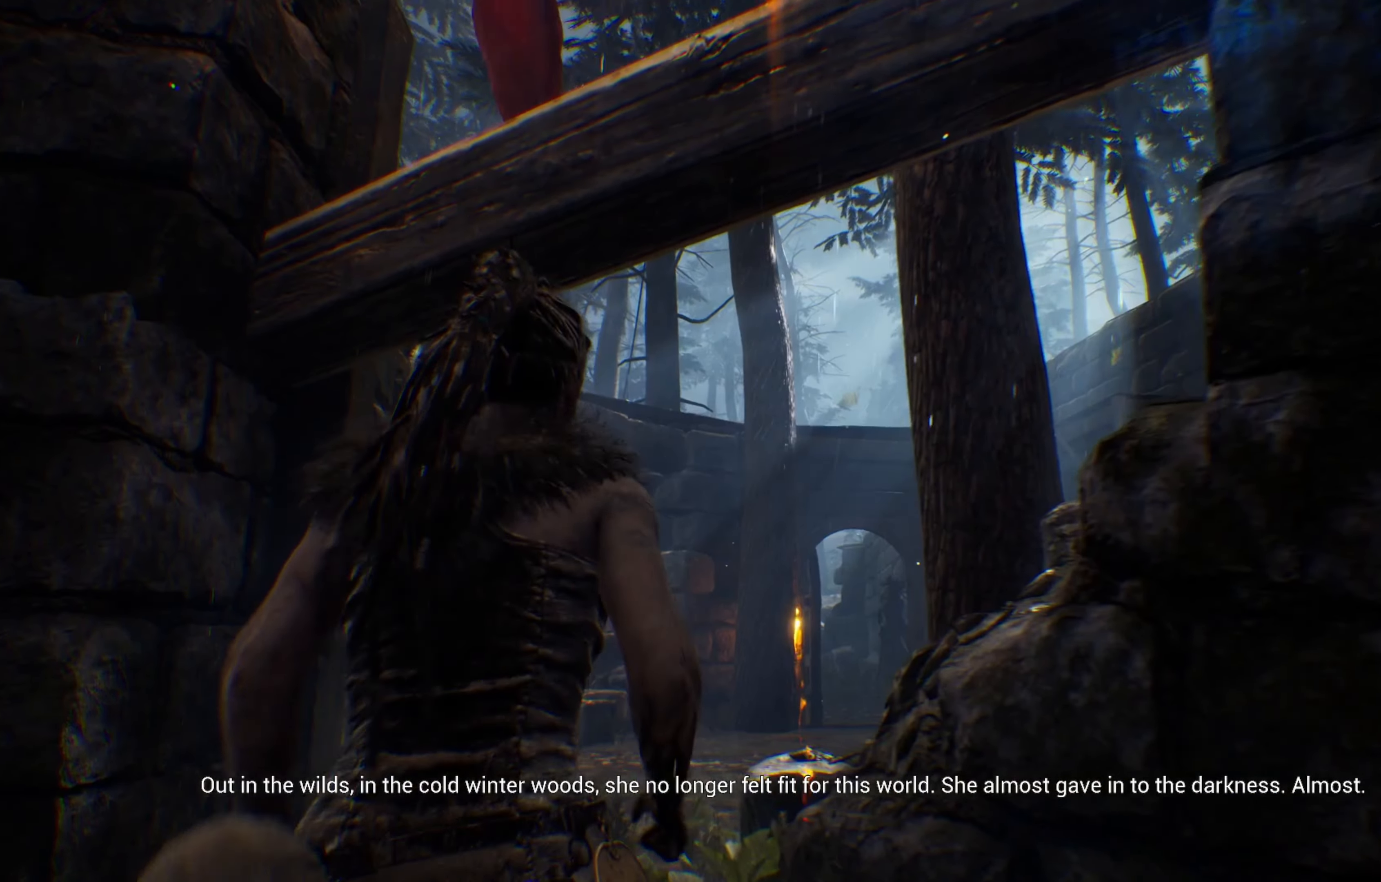
{"dt_ms": 500, "buttons": [], "left_stick": "up-left", "right_stick": "up", "events": [[83, "right_stick", "up"], [283, "right_stick", "center"], [416, "right_stick", "up"]]}
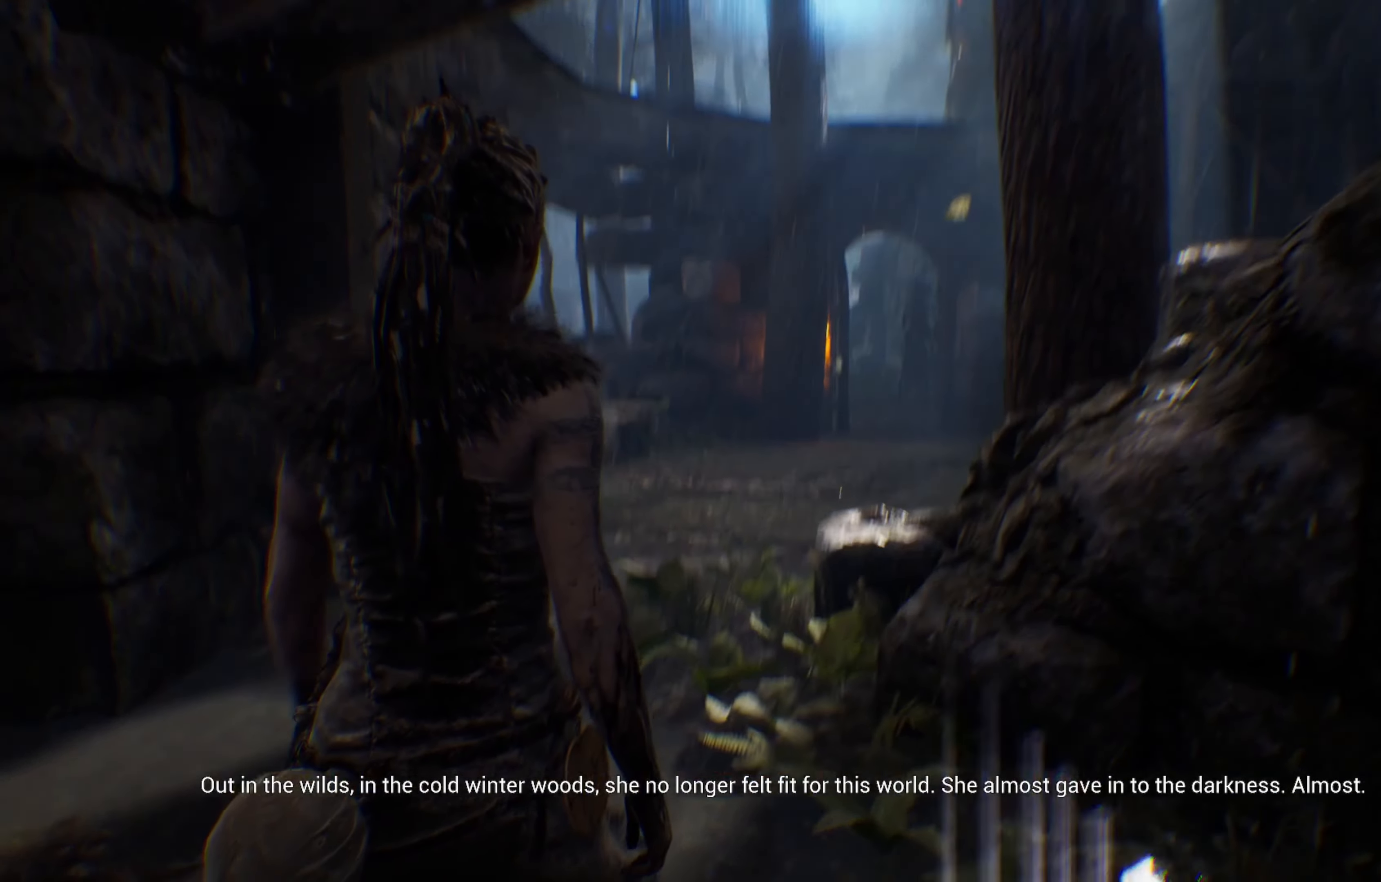
{"dt_ms": 500, "buttons": ["L1"], "left_stick": "up", "right_stick": "center", "events": [[66, "right_stick", "center"], [150, "L1", "down"], [183, "left_stick", "up"]]}
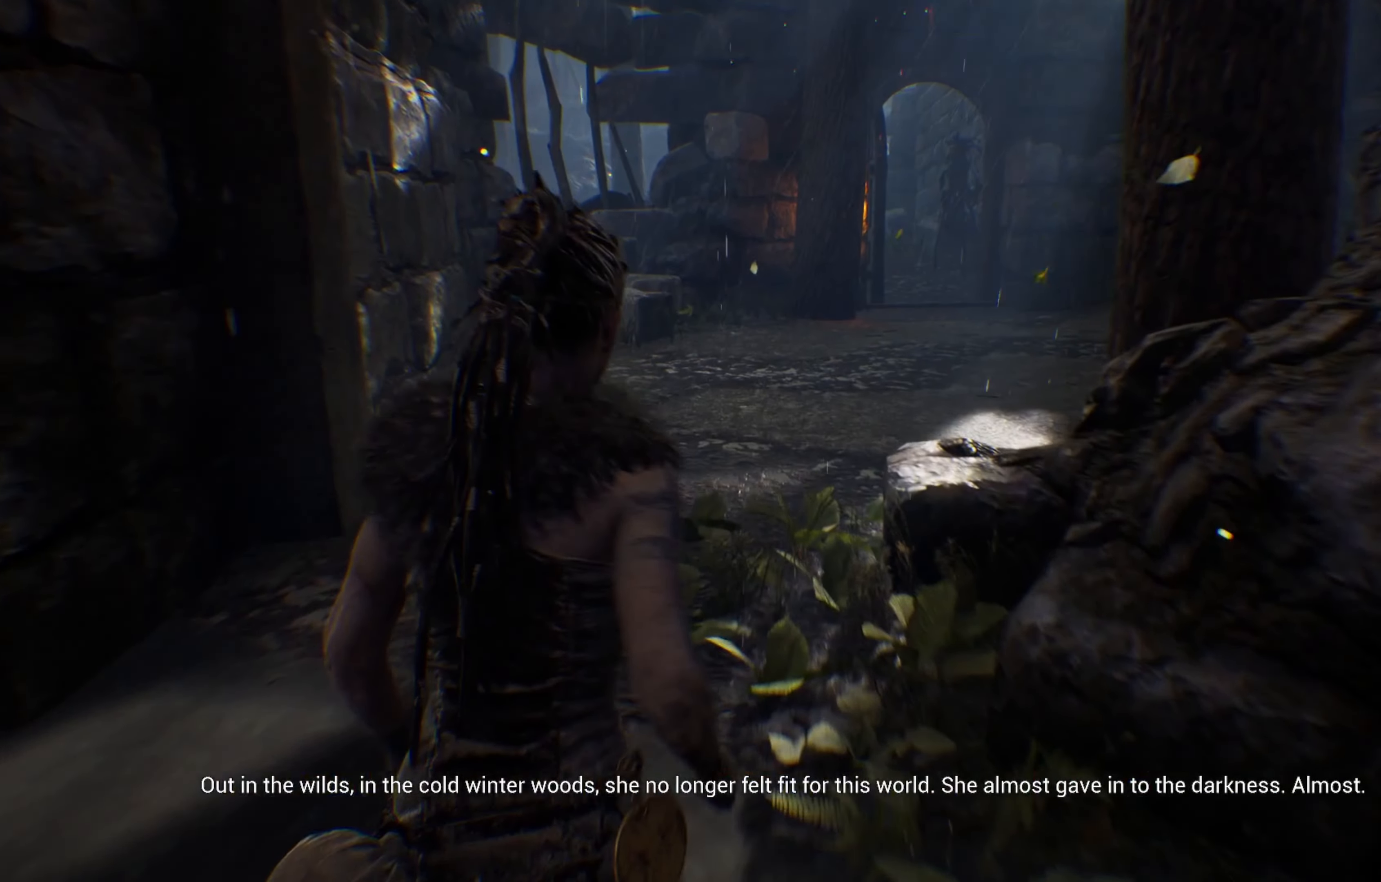
{"dt_ms": 500, "buttons": ["L1"], "left_stick": "up", "right_stick": "center", "events": []}
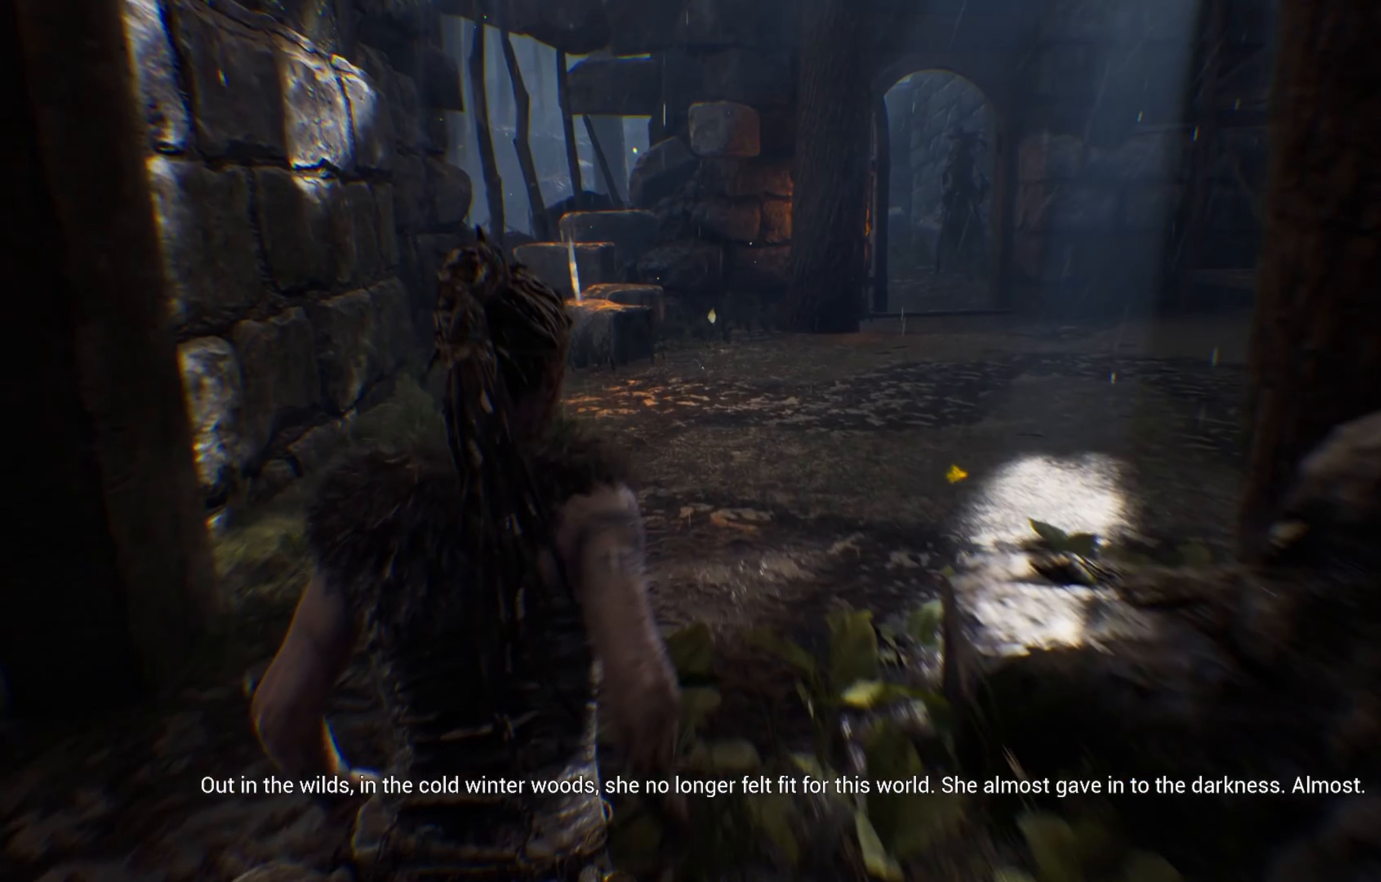
{"dt_ms": 500, "buttons": ["L1"], "left_stick": "up", "right_stick": "center", "events": []}
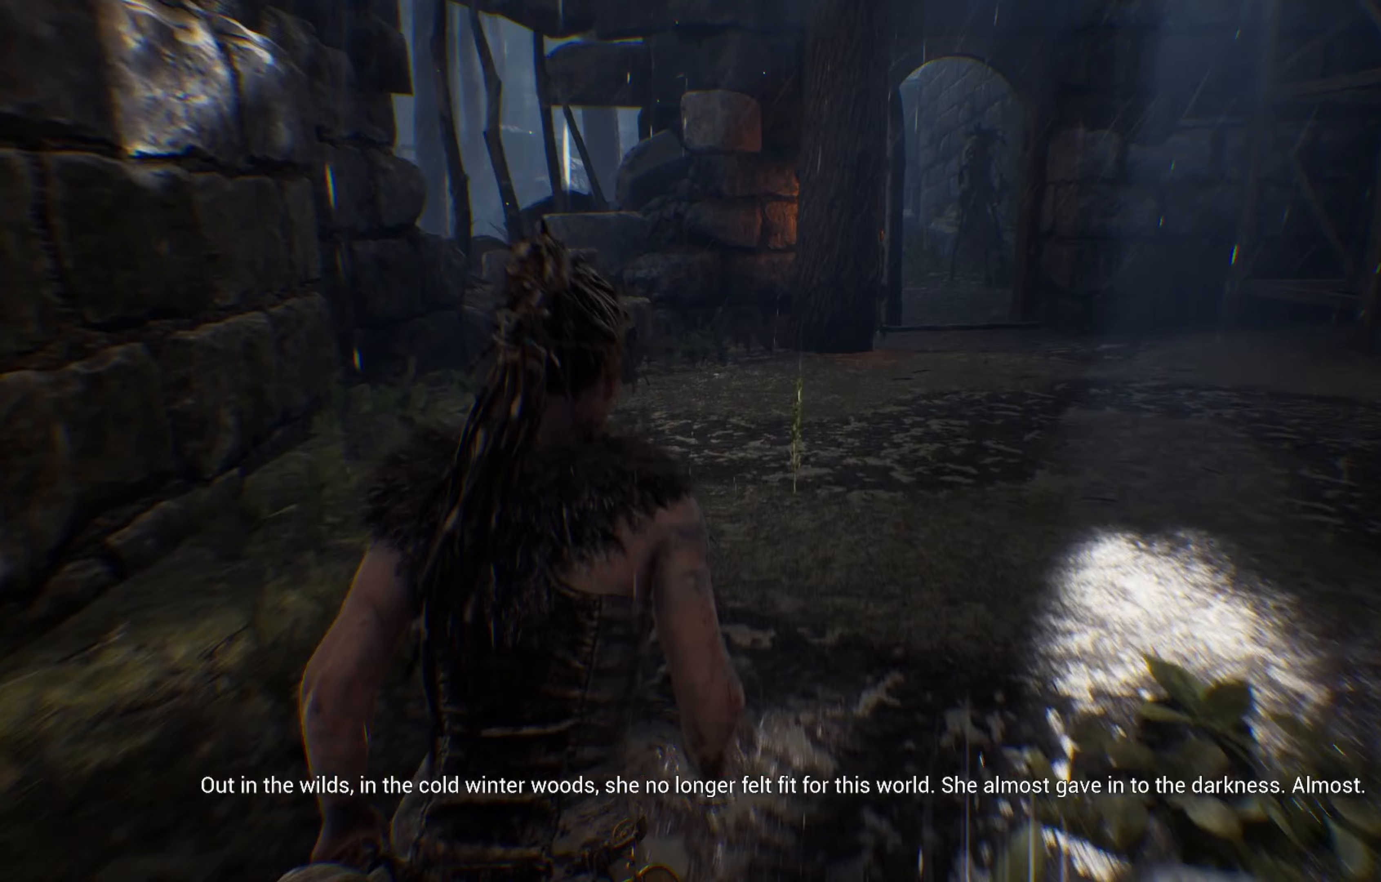
{"dt_ms": 500, "buttons": ["L1"], "left_stick": "up", "right_stick": "center", "events": [[83, "right_stick", "right"], [350, "right_stick", "center"]]}
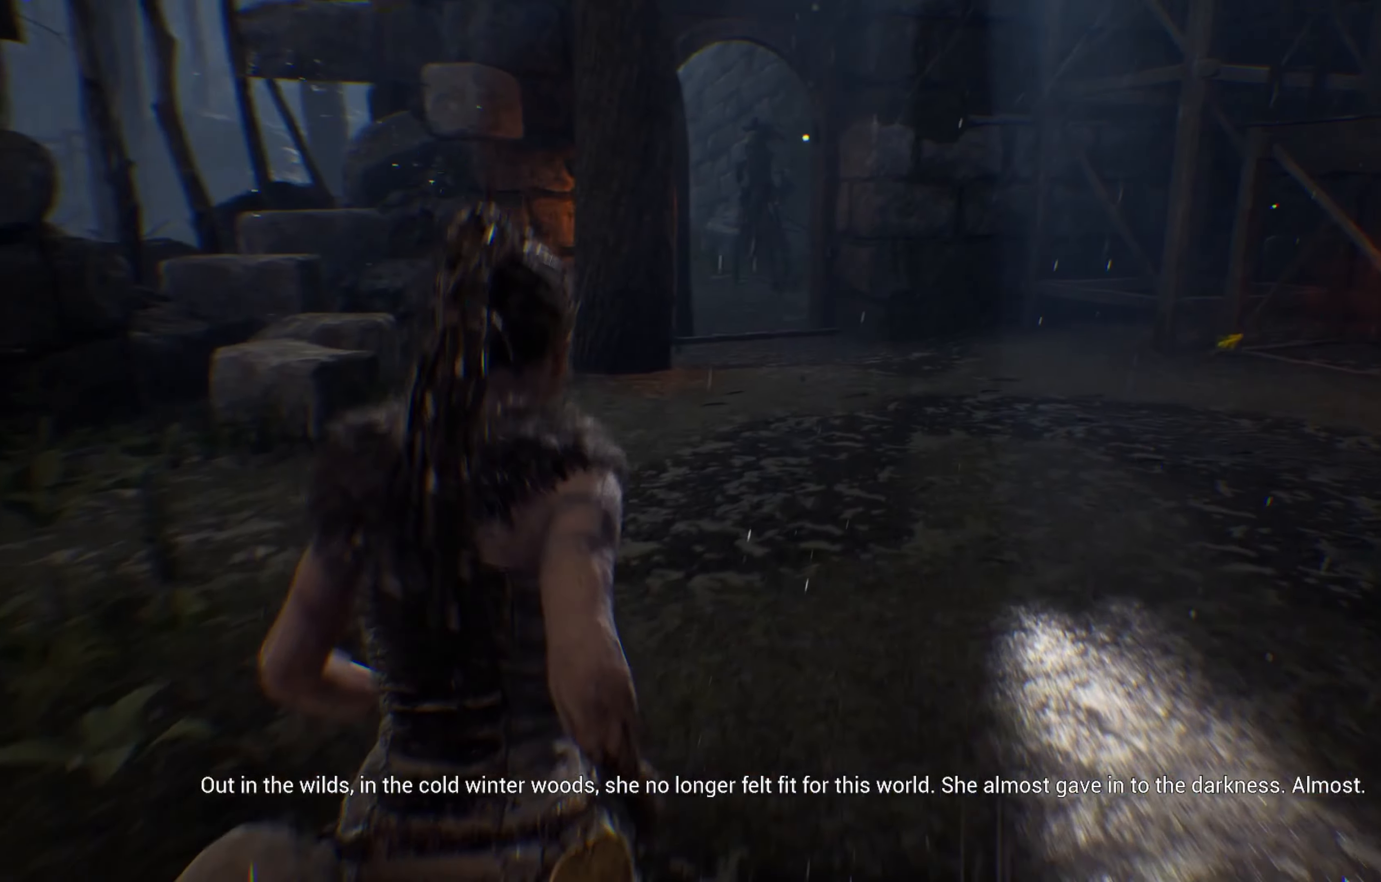
{"dt_ms": 500, "buttons": ["L1"], "left_stick": "up", "right_stick": "center", "events": []}
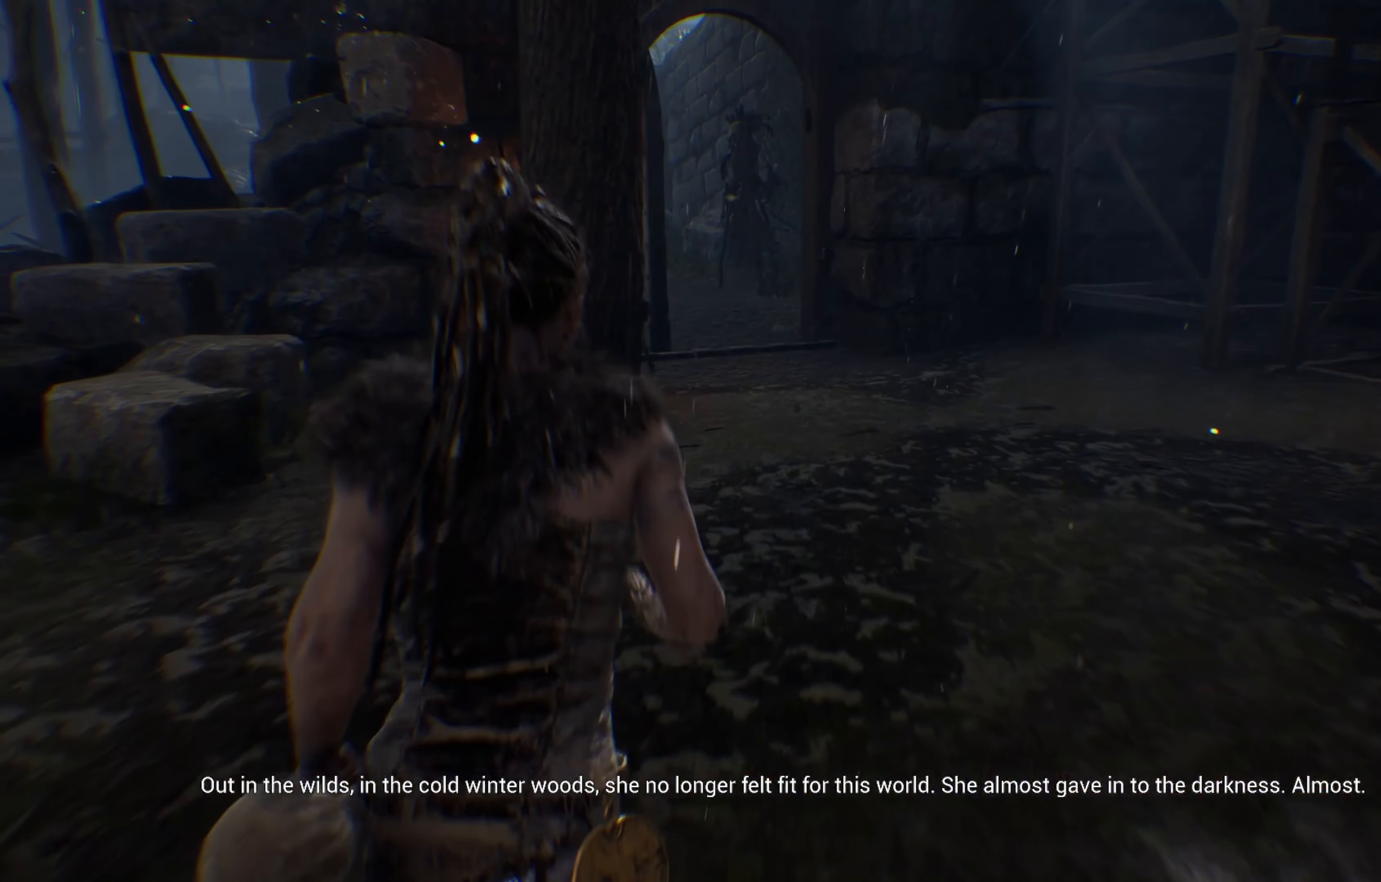
{"dt_ms": 500, "buttons": ["L1"], "left_stick": "up", "right_stick": "center", "events": []}
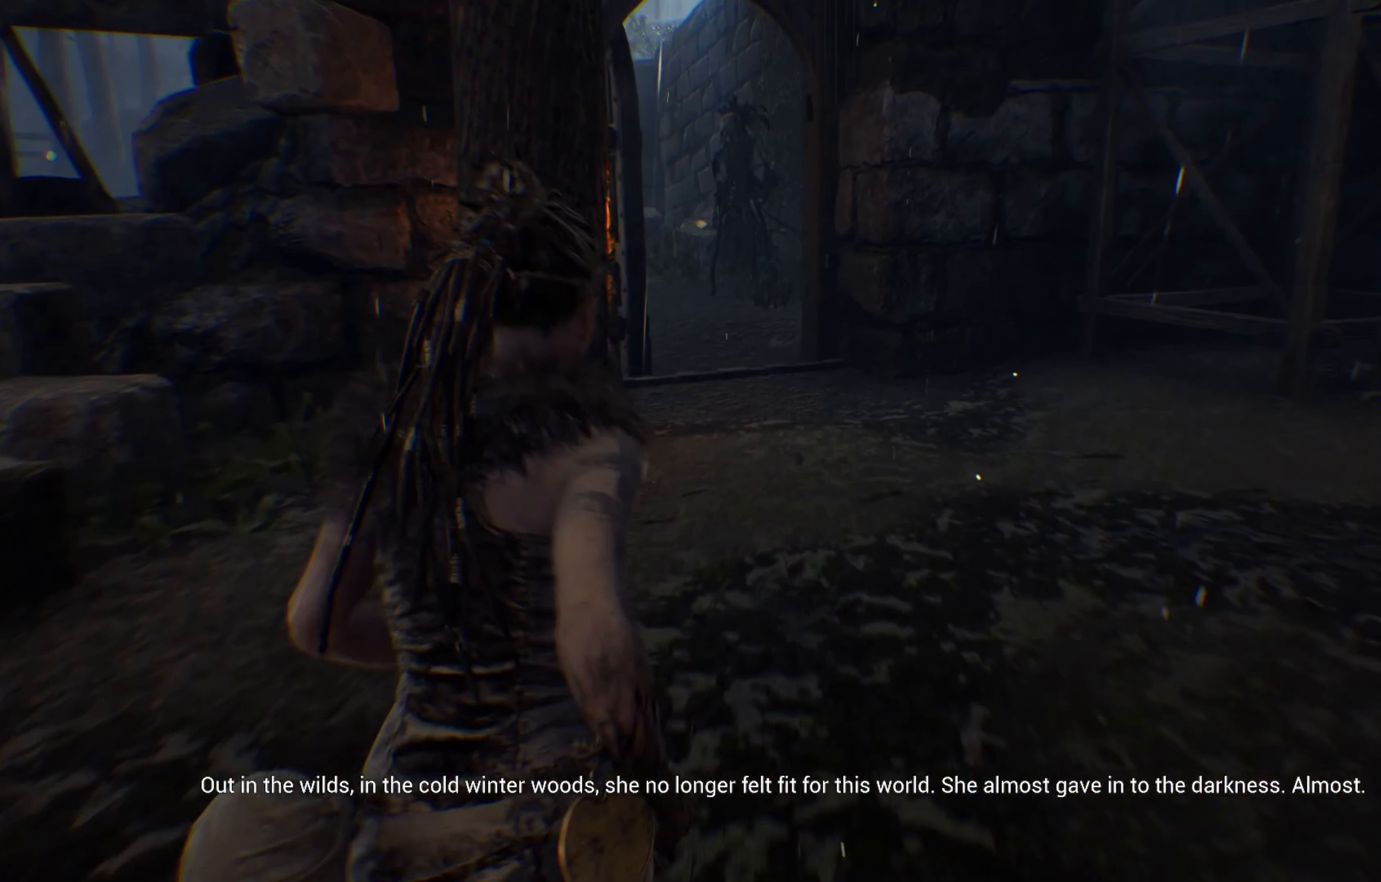
{"dt_ms": 500, "buttons": ["L1"], "left_stick": "up", "right_stick": "center", "events": []}
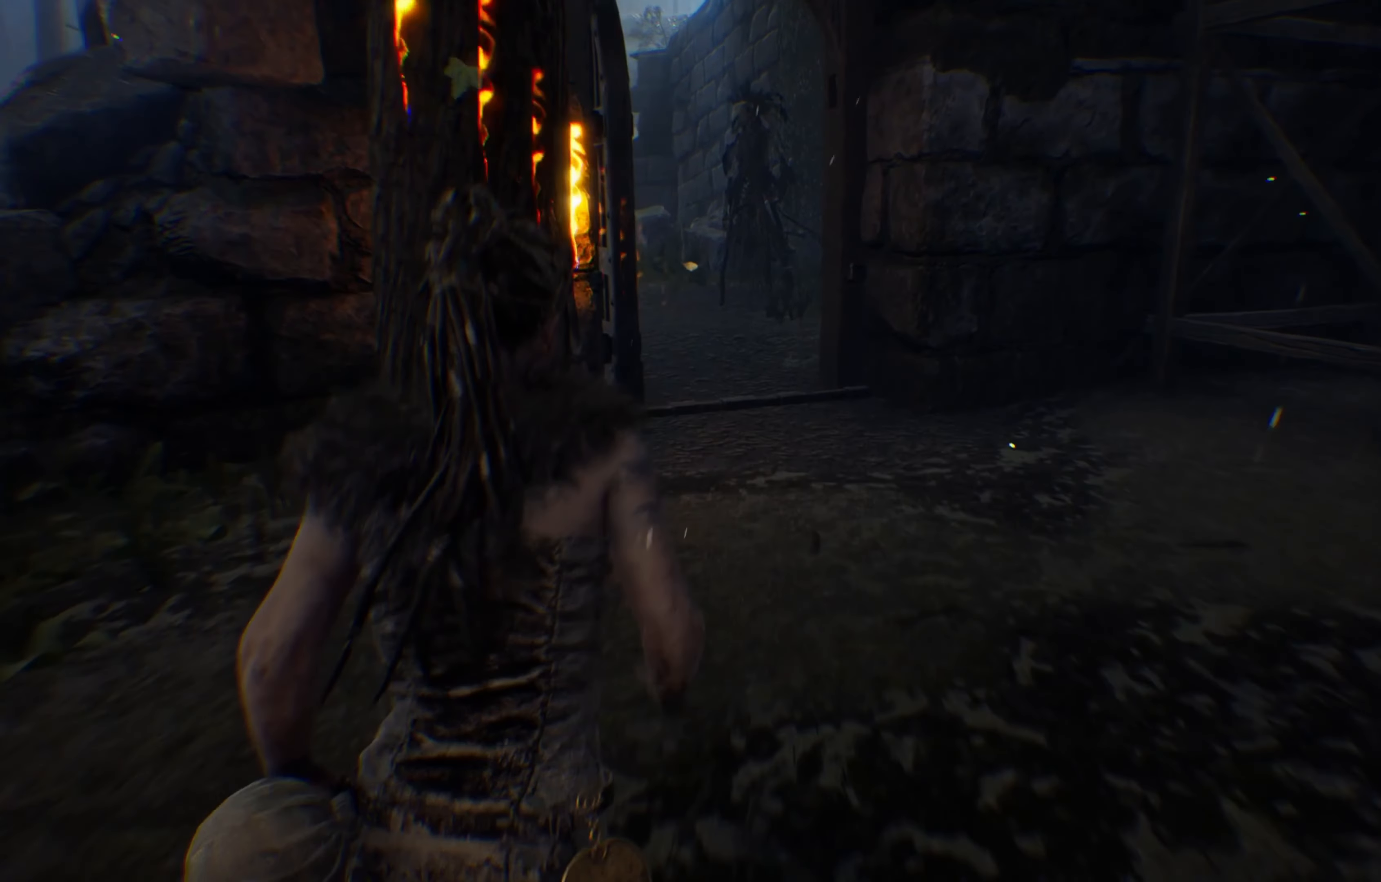
{"dt_ms": 500, "buttons": ["L1"], "left_stick": "up", "right_stick": "center", "events": []}
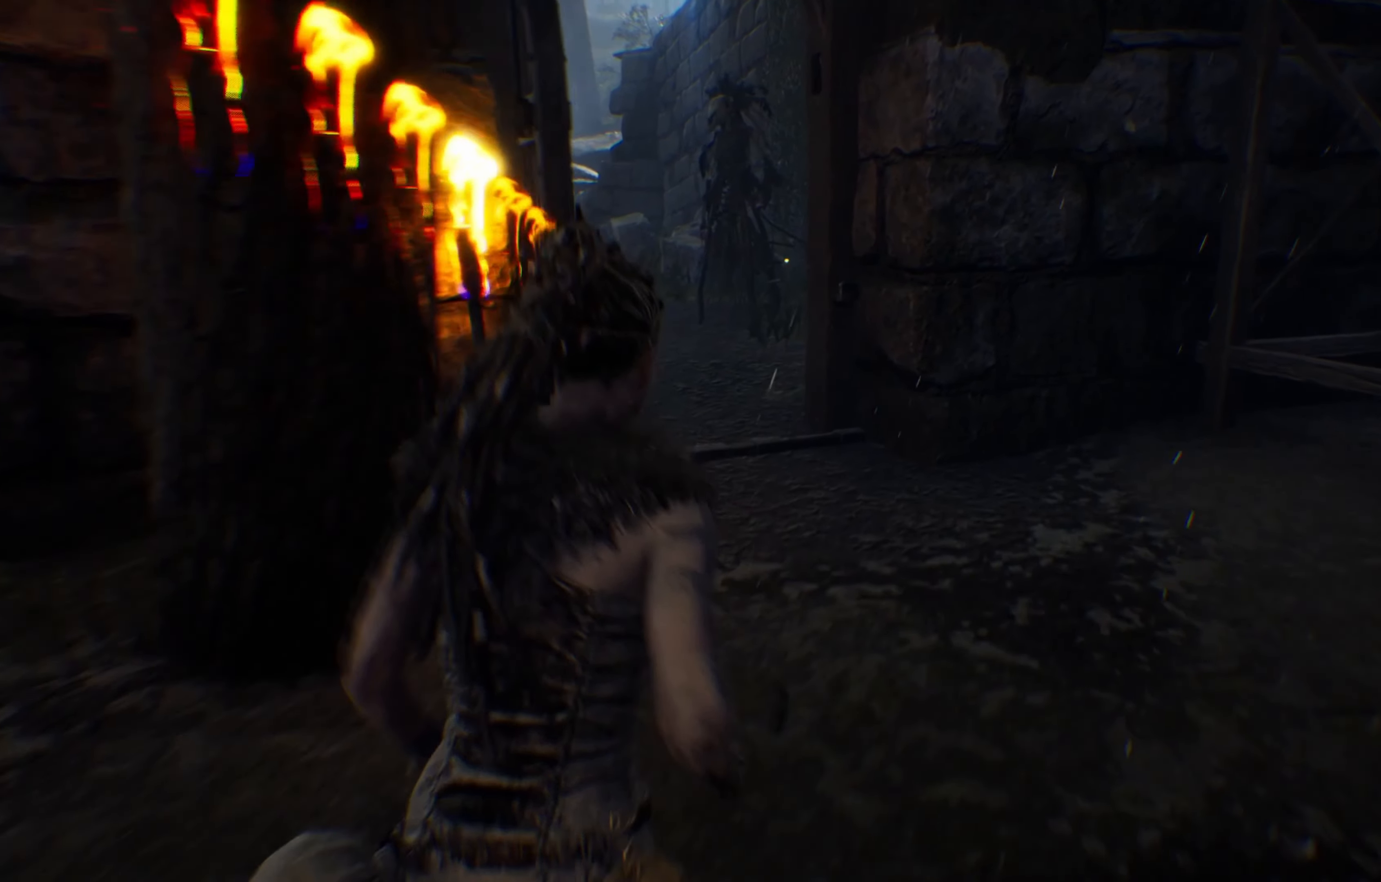
{"dt_ms": 500, "buttons": ["L1"], "left_stick": "up", "right_stick": "center", "events": []}
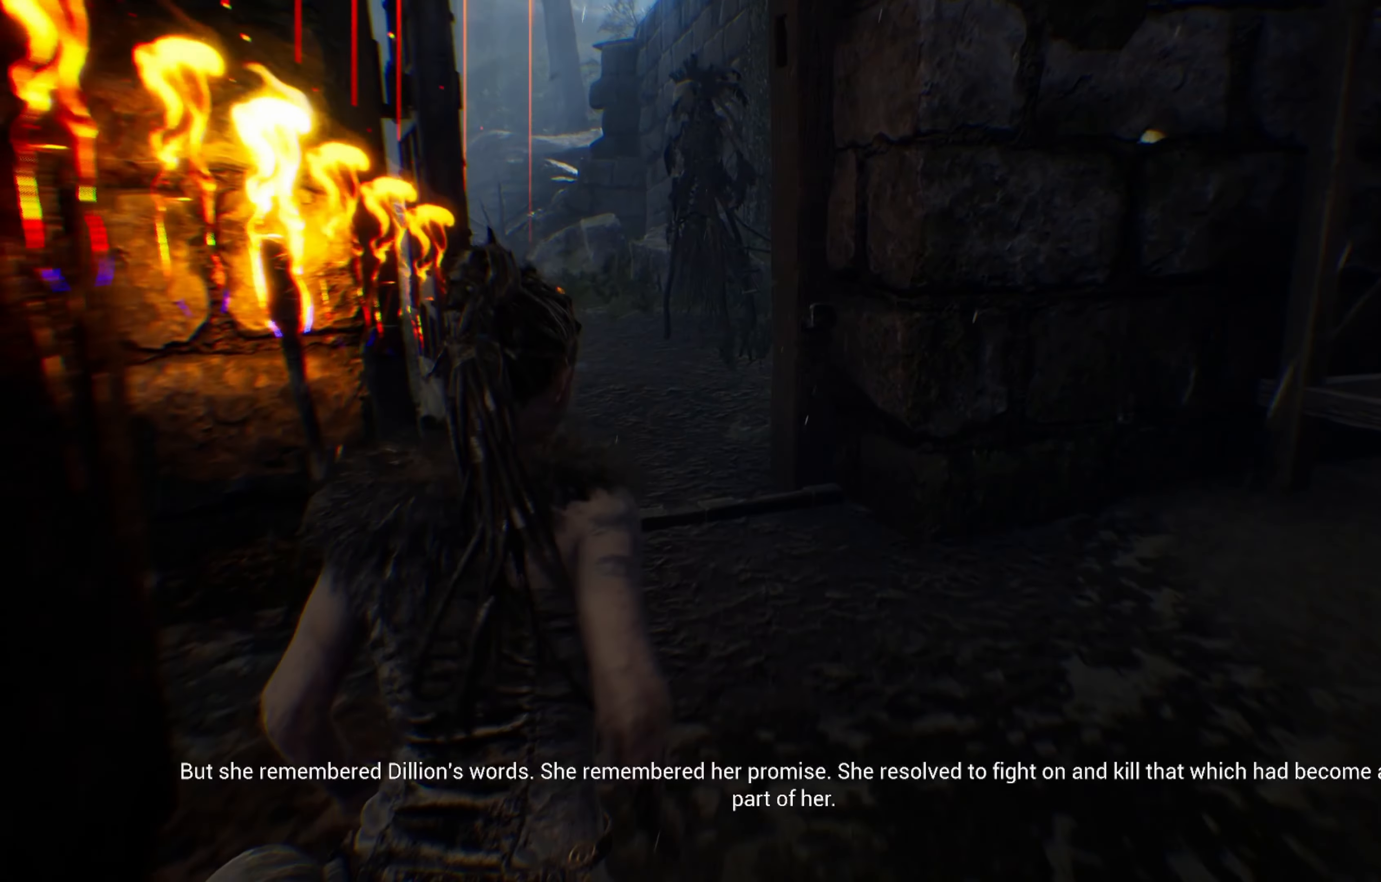
{"dt_ms": 500, "buttons": ["L1"], "left_stick": "up", "right_stick": "center", "events": []}
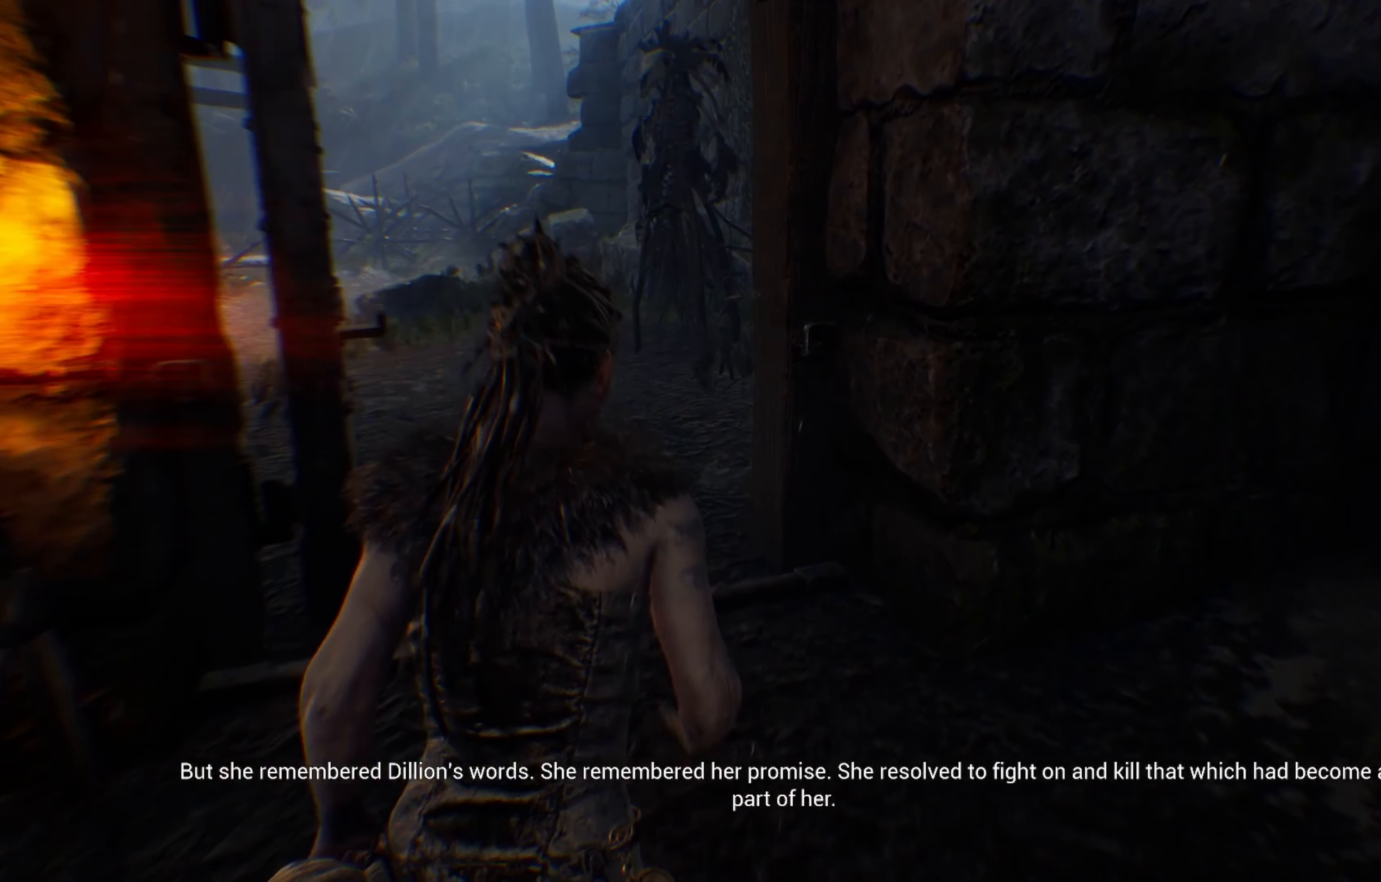
{"dt_ms": 500, "buttons": ["L1"], "left_stick": "up", "right_stick": "center", "events": []}
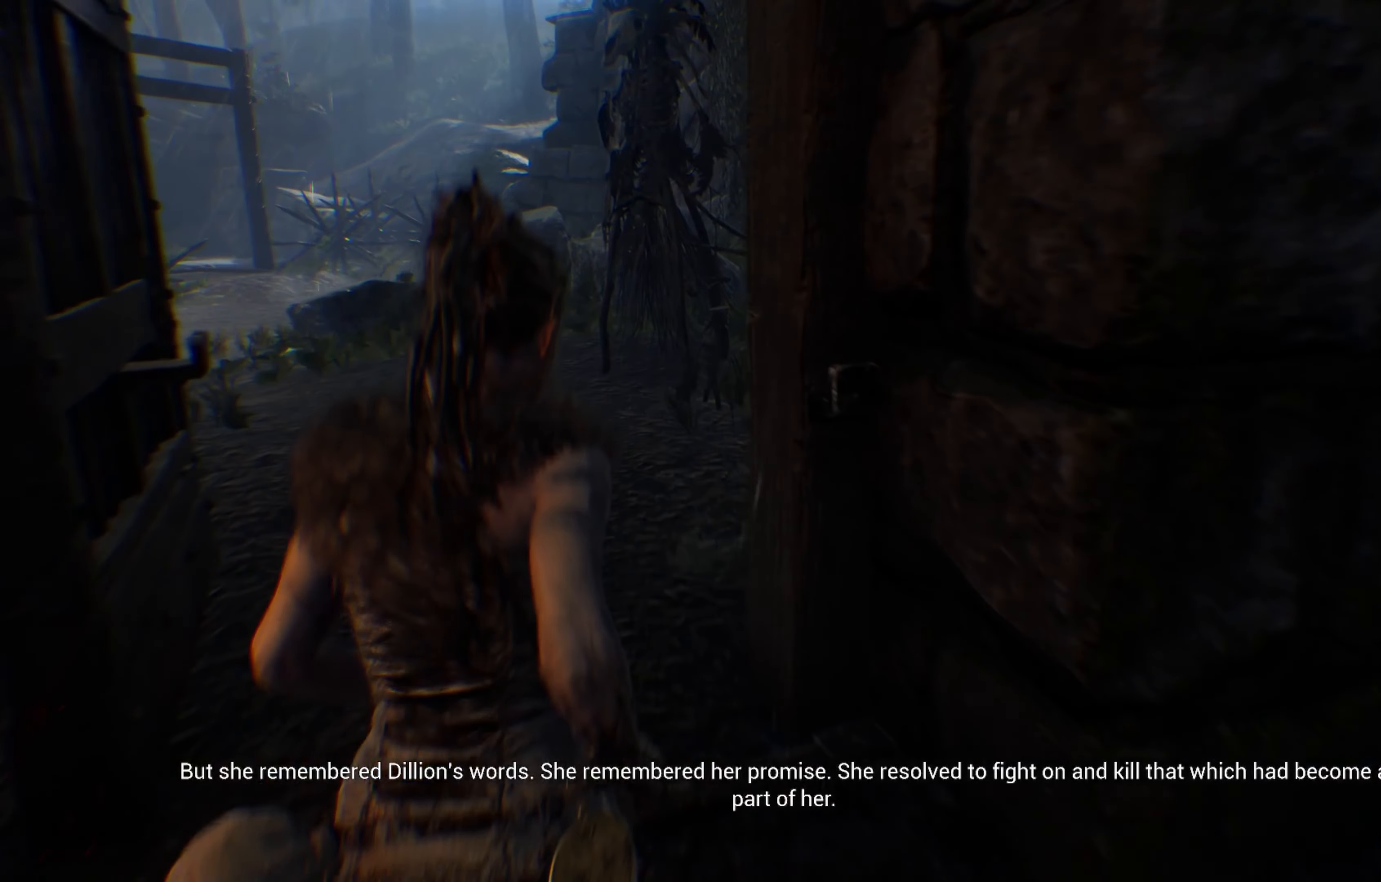
{"dt_ms": 500, "buttons": ["L1"], "left_stick": "up", "right_stick": "center", "events": [[17, "right_stick", "left"], [433, "right_stick", "center"]]}
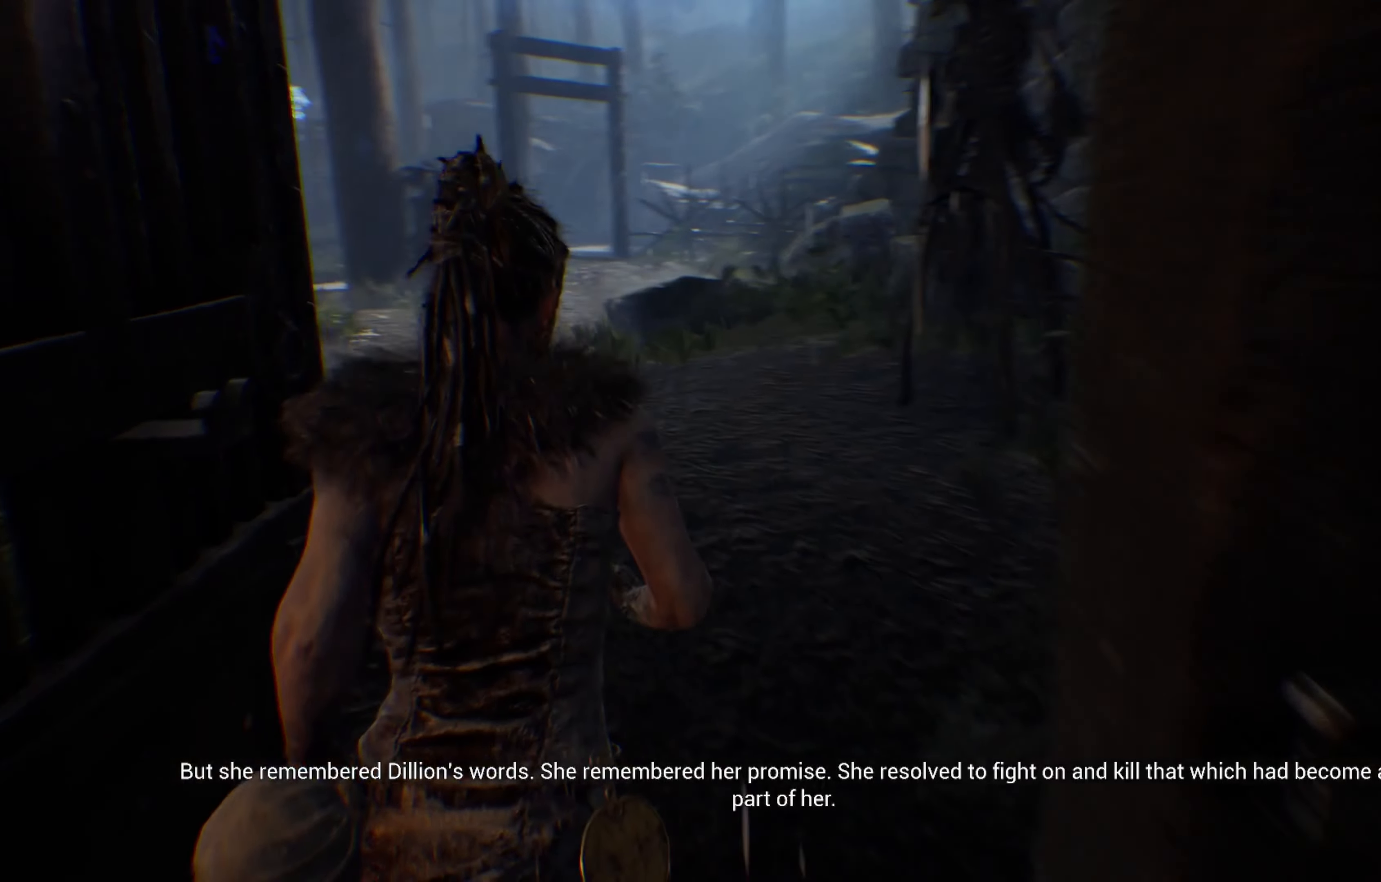
{"dt_ms": 500, "buttons": ["L1"], "left_stick": "up", "right_stick": "left", "events": [[483, "right_stick", "left"]]}
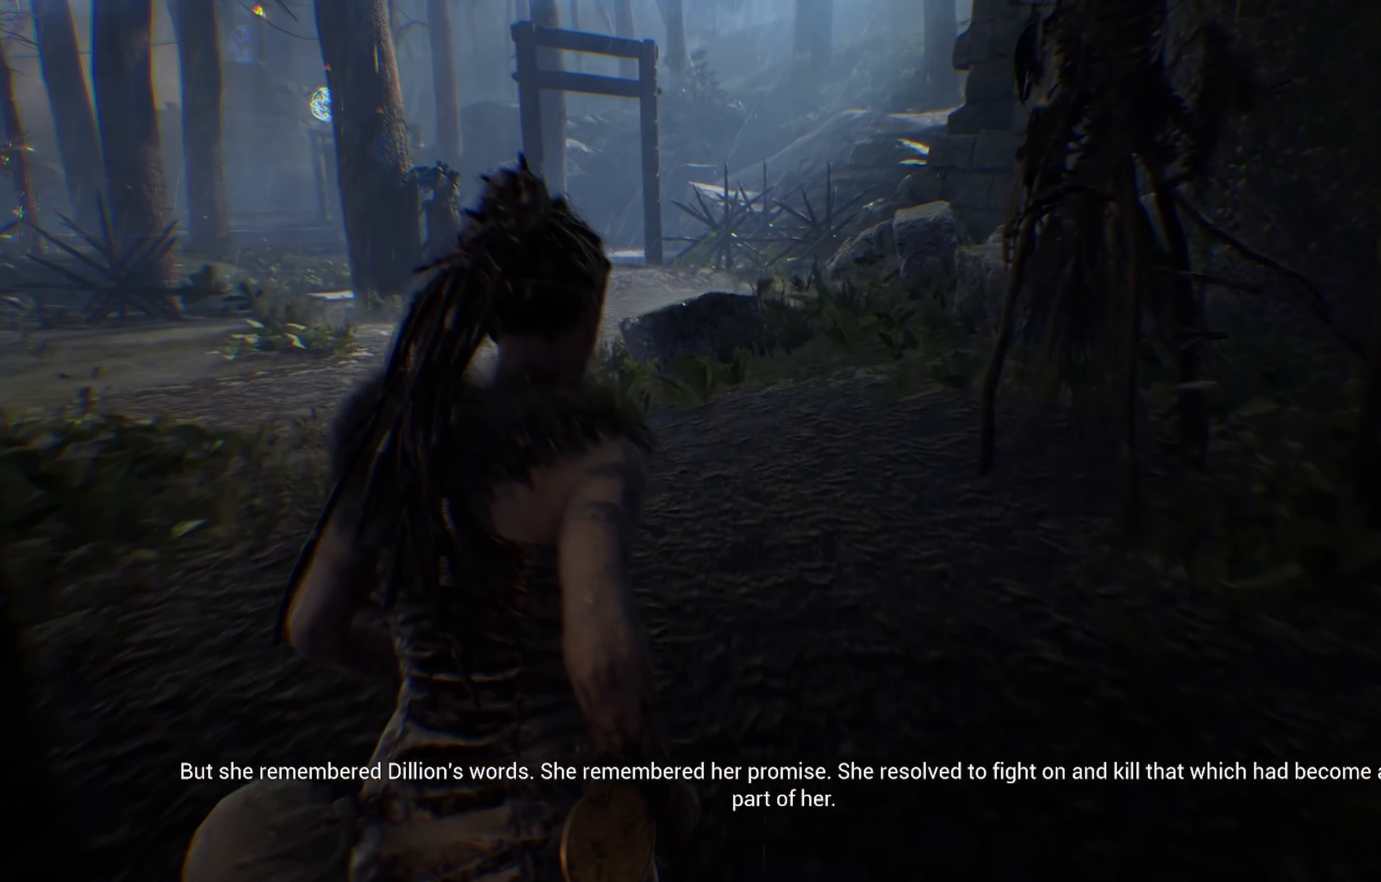
{"dt_ms": 500, "buttons": ["L1"], "left_stick": "up-right", "right_stick": "left", "events": [[500, "left_stick", "up-right"]]}
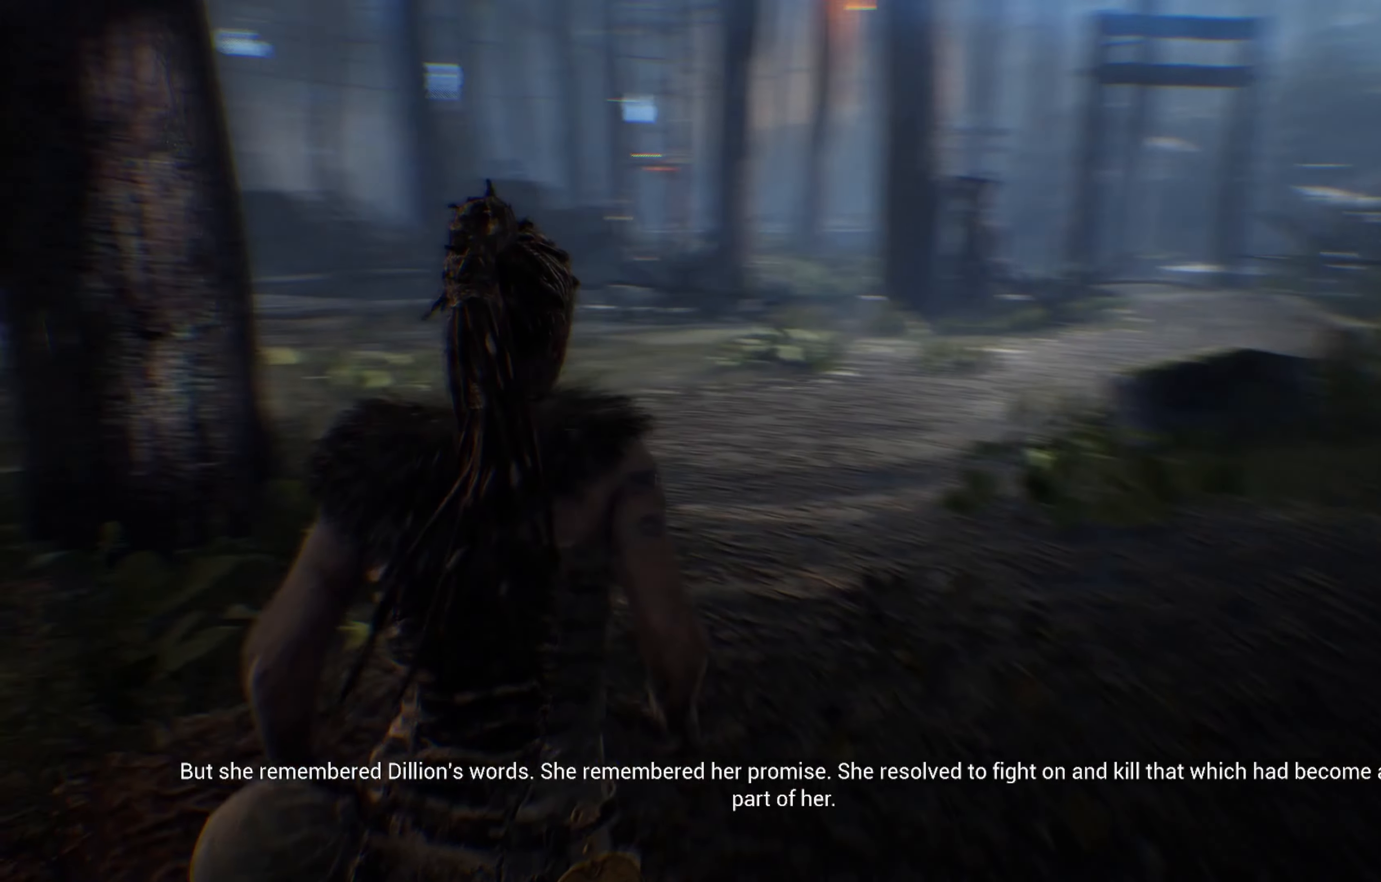
{"dt_ms": 500, "buttons": ["L1"], "left_stick": "up-right", "right_stick": "center", "events": [[167, "right_stick", "center"]]}
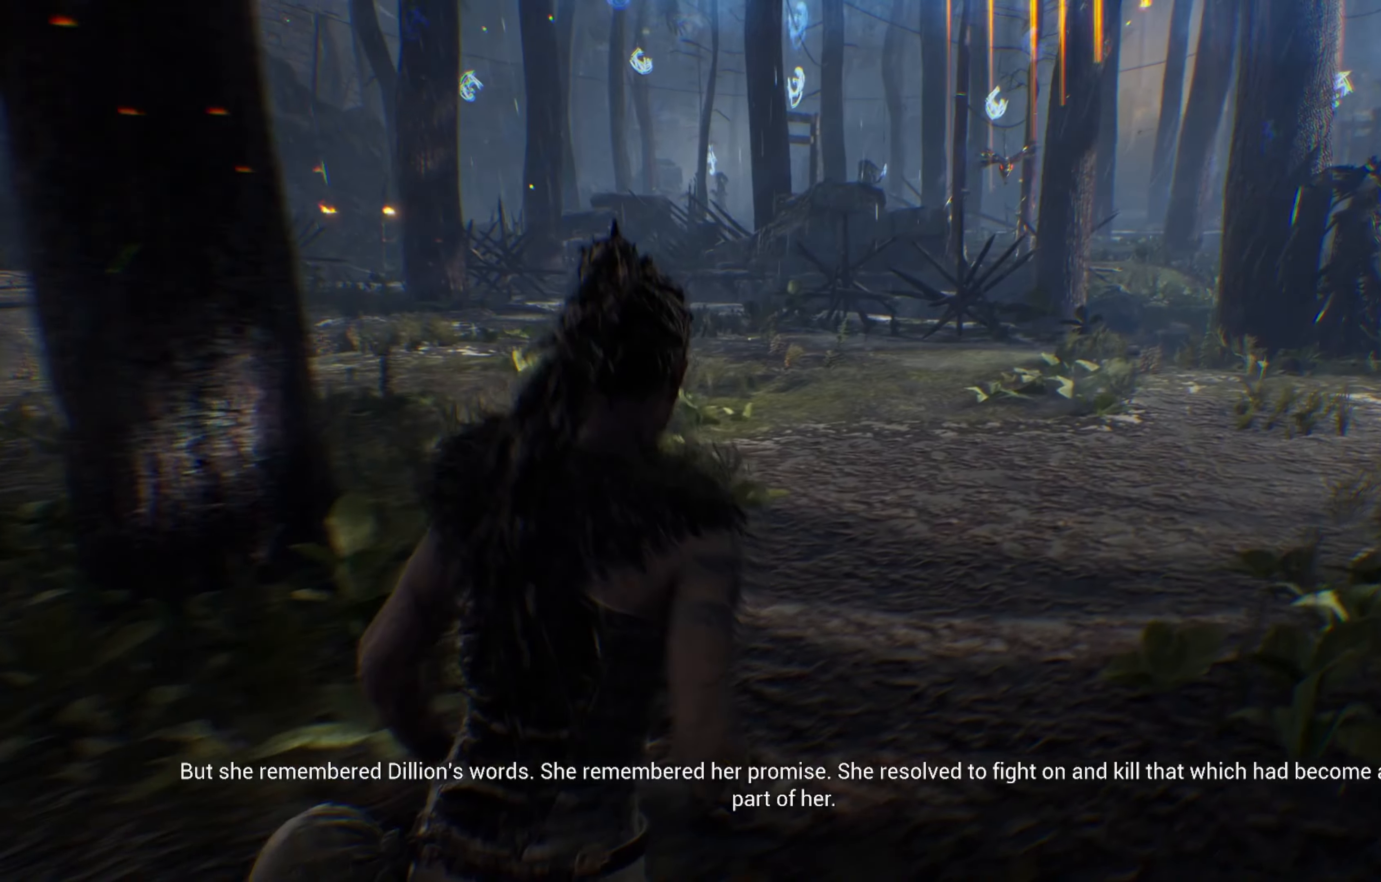
{"dt_ms": 500, "buttons": ["L1"], "left_stick": "up-right", "right_stick": "center", "events": []}